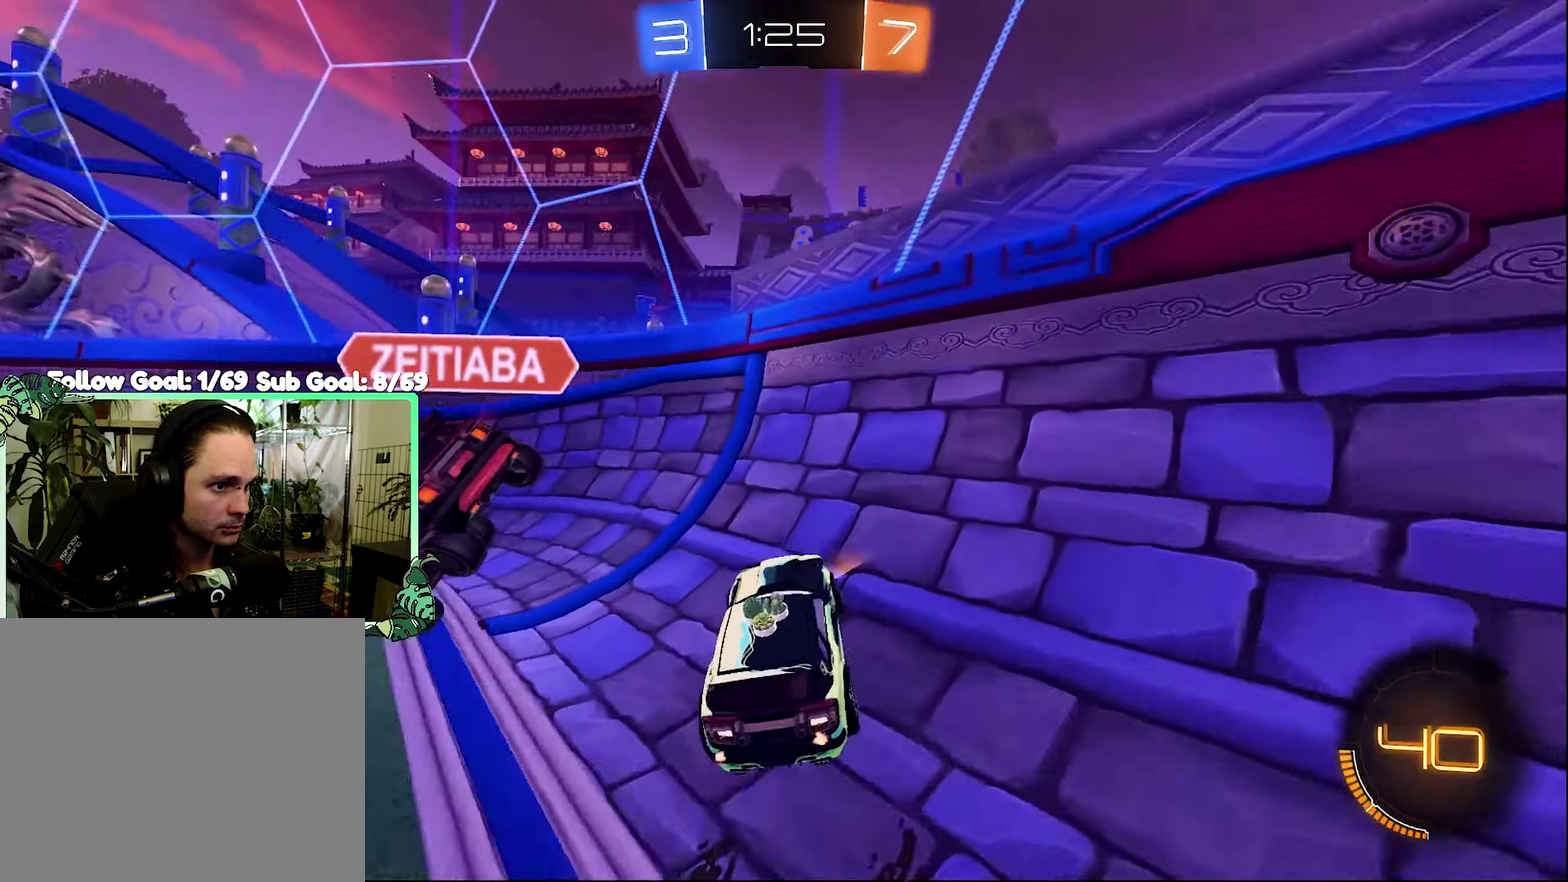
Gameplay with a controller (Xbox layout); each line is a JSON object with the inputs held at the frame after it. "events" lists button and stick changes between this image and that frame as [ms after this image, input, new state], when the widget could be followed in between.
{"buttons": ["B", "R2"], "left_stick": "center", "right_stick": "center", "events": [[33, "Y", "down"], [167, "Y", "up"], [267, "B", "down"], [500, "left_stick", "center"]]}
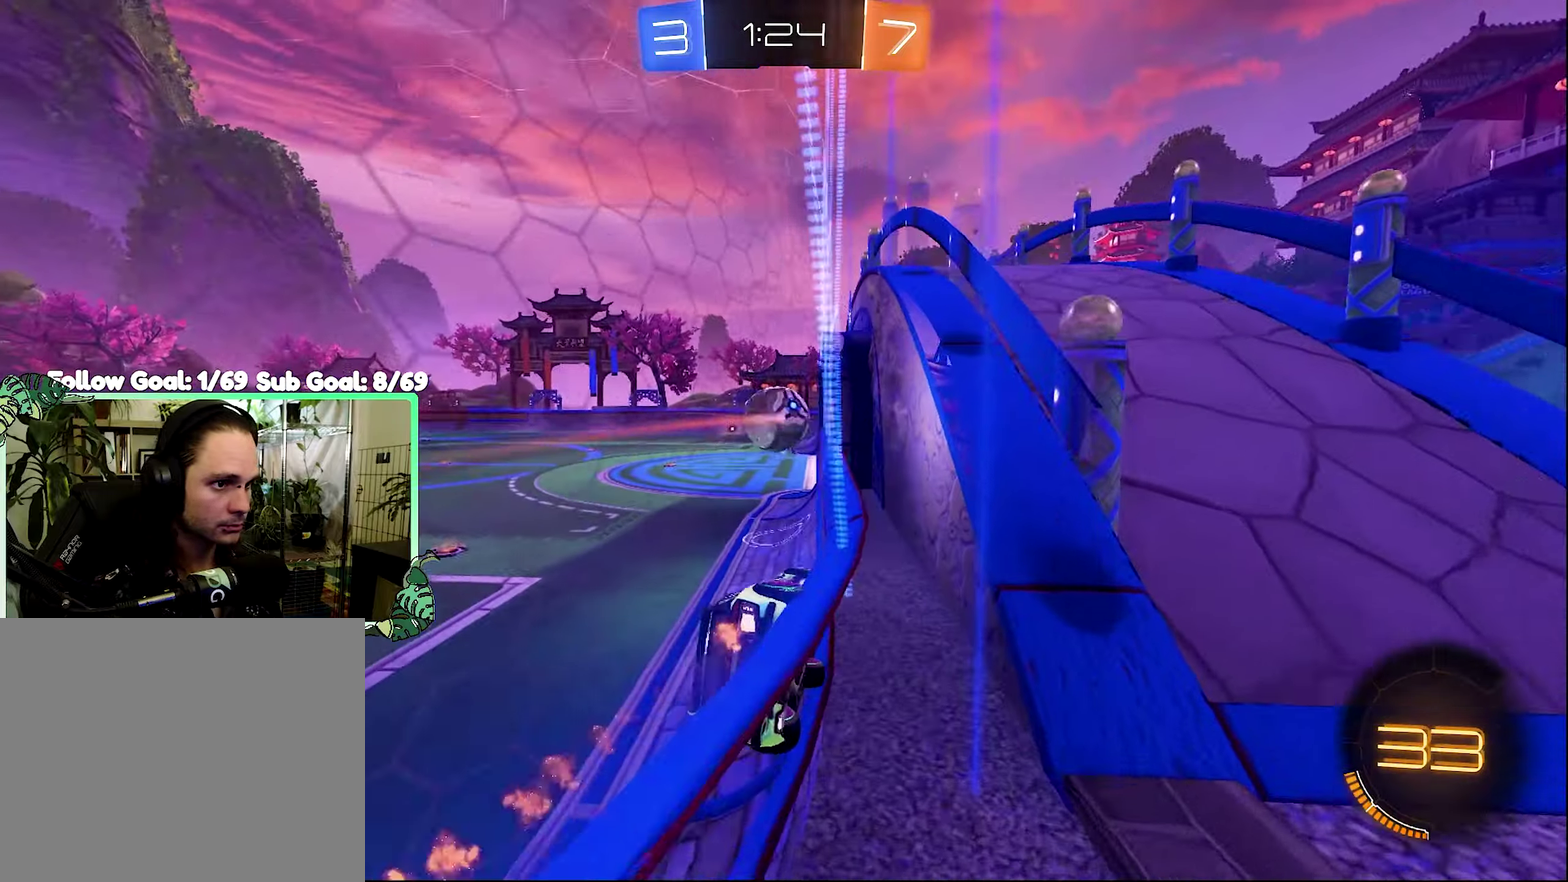
{"buttons": ["R2"], "left_stick": "up-left", "right_stick": "center", "events": [[133, "B", "up"], [500, "left_stick", "up-left"]]}
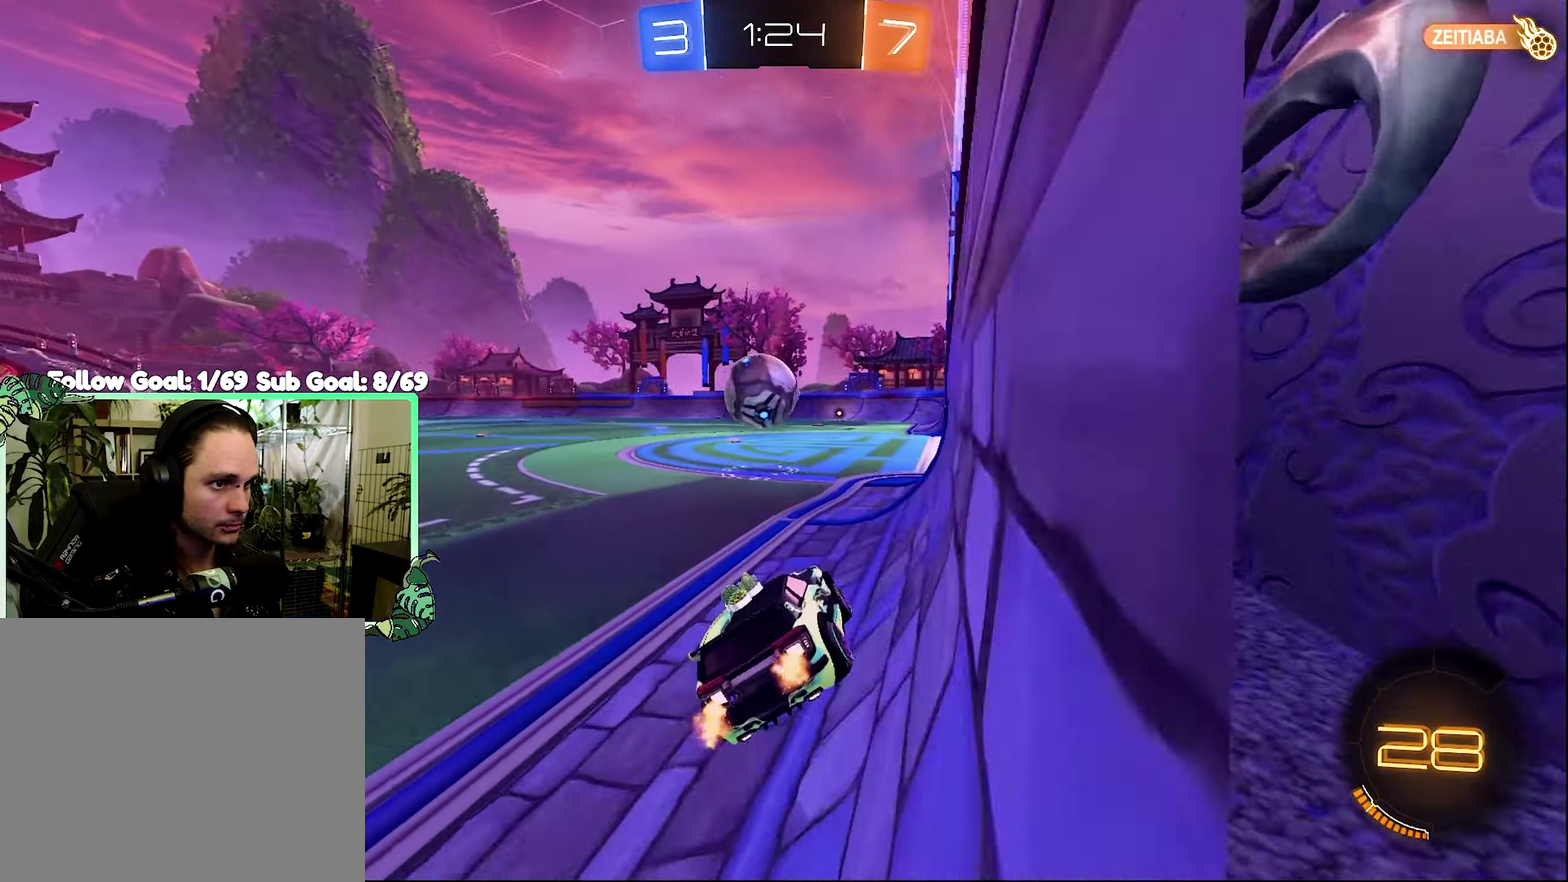
{"buttons": ["R2"], "left_stick": "center", "right_stick": "center", "events": [[167, "left_stick", "center"]]}
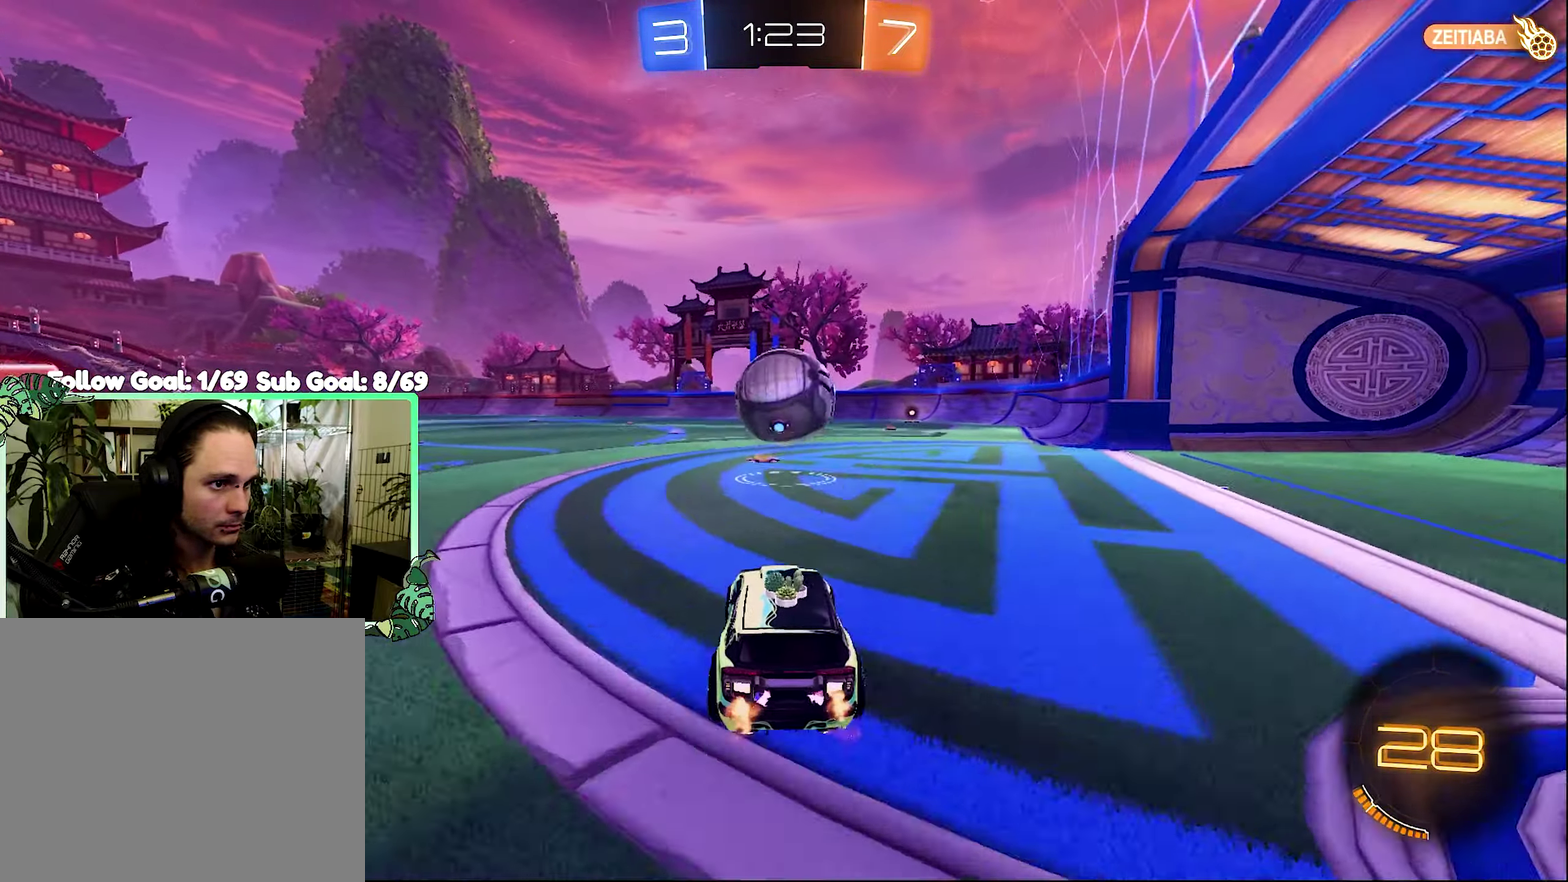
{"buttons": ["A", "X", "R1", "R2", "L3"], "left_stick": "up-right", "right_stick": "center", "events": [[133, "A", "down"], [333, "left_stick", "up-right"], [367, "A", "up"], [400, "R1", "down"], [433, "A", "down"], [467, "X", "down"], [500, "L3", "down"]]}
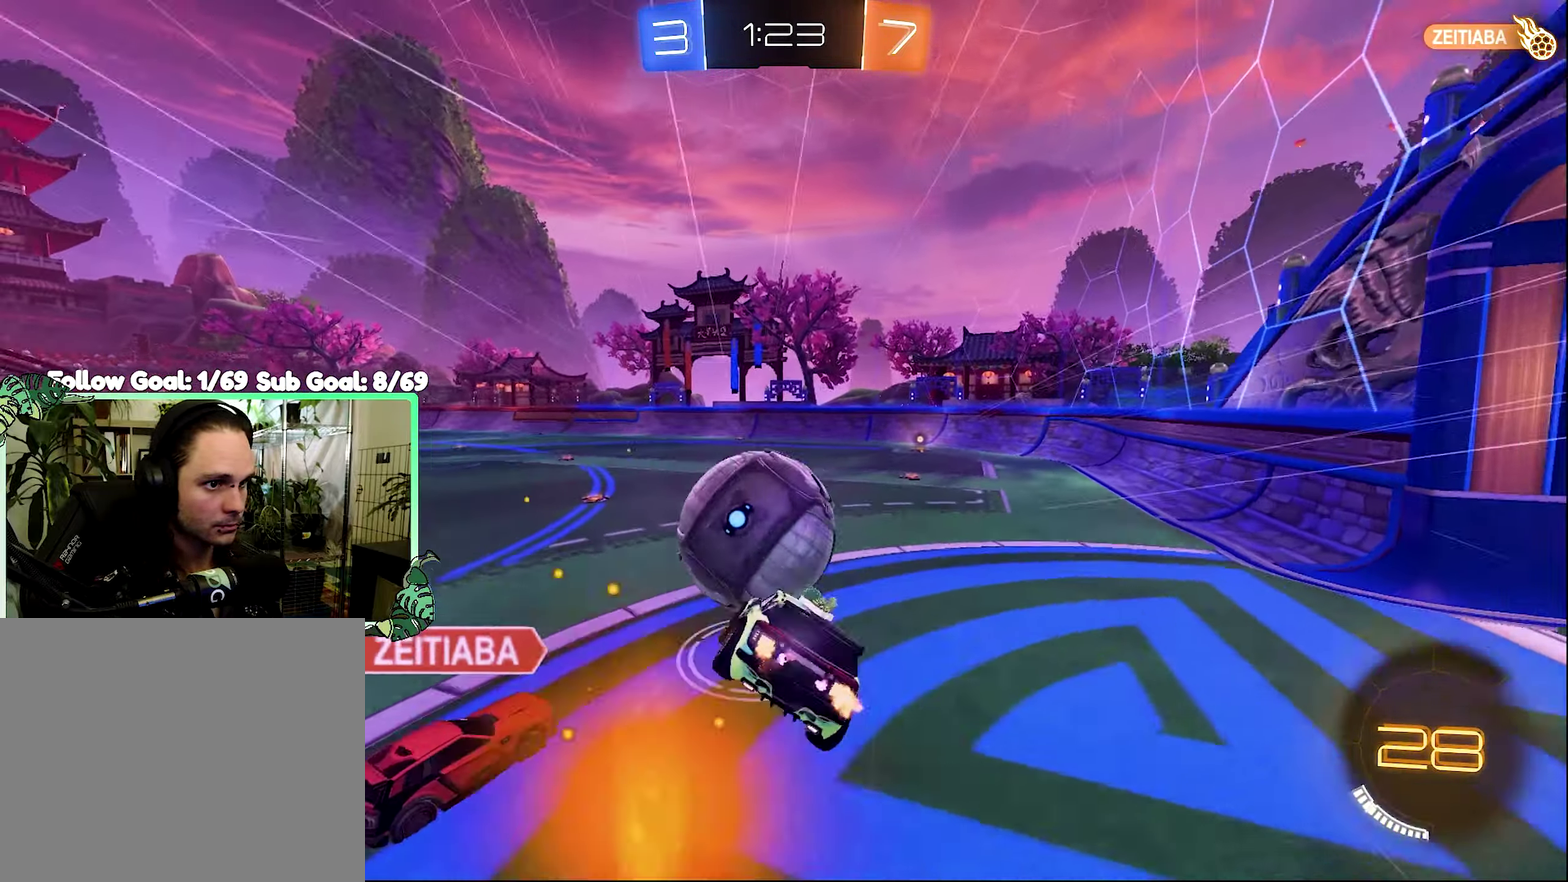
{"buttons": ["R1"], "left_stick": "center", "right_stick": "center", "events": [[33, "B", "down"], [33, "Y", "down"], [67, "X", "up"], [67, "left_stick", "down-left"], [100, "L3", "up"], [167, "R2", "up"], [200, "A", "up"], [233, "B", "up"], [233, "Y", "up"], [267, "left_stick", "center"]]}
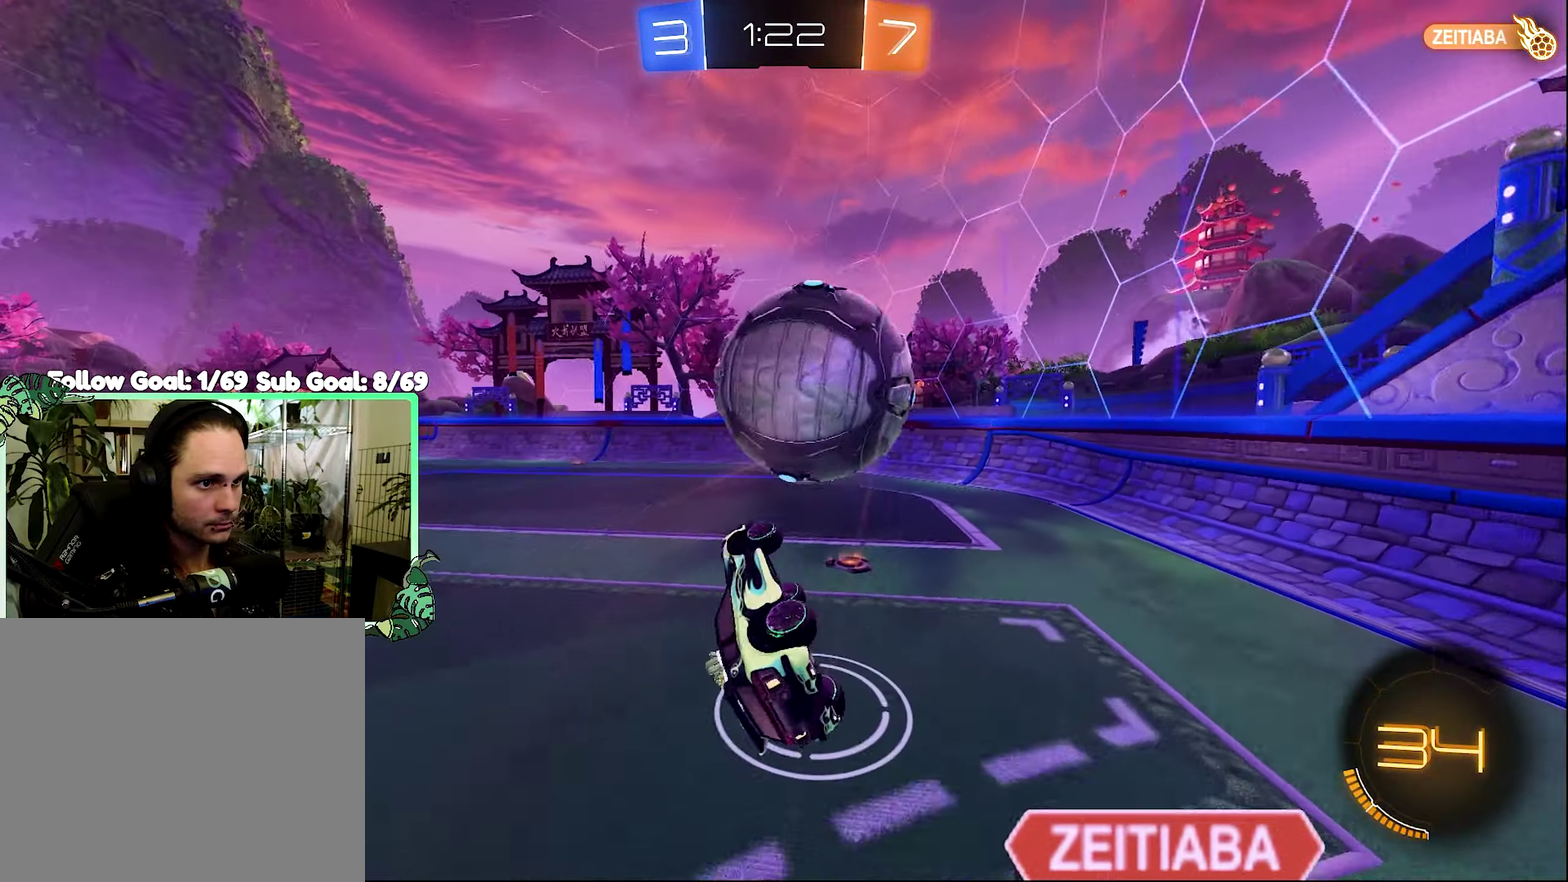
{"buttons": ["B", "R2"], "left_stick": "down", "right_stick": "center", "events": [[133, "B", "down"], [133, "R2", "down"], [200, "R1", "up"], [433, "left_stick", "down"]]}
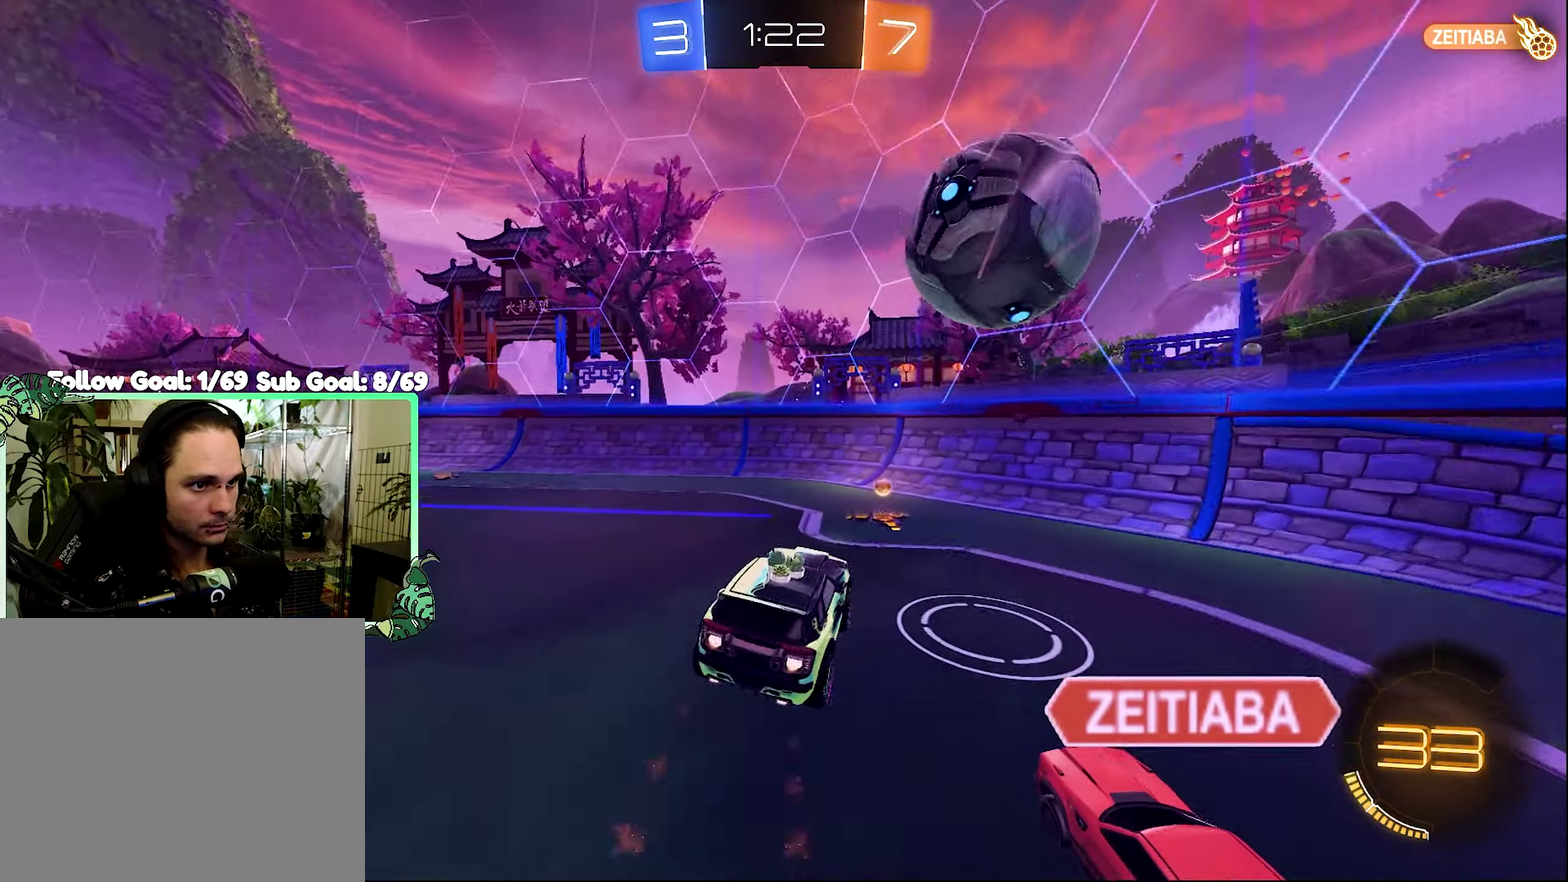
{"buttons": ["R2"], "left_stick": "down-left", "right_stick": "center", "events": [[67, "left_stick", "center"], [300, "left_stick", "down-left"], [333, "B", "up"], [333, "Y", "down"], [500, "Y", "up"]]}
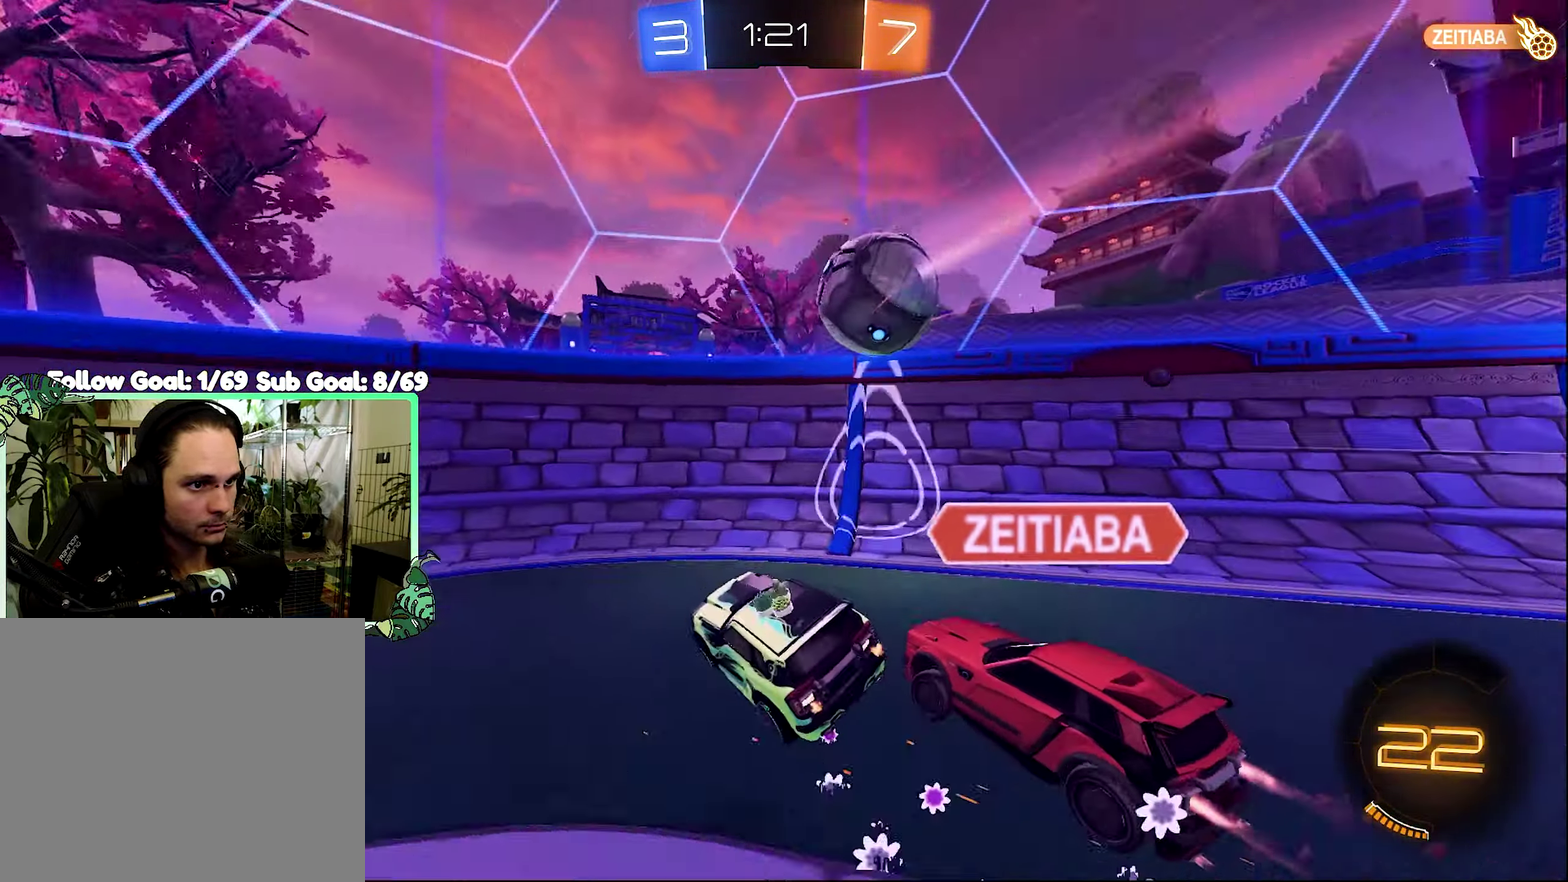
{"buttons": ["L1", "R2"], "left_stick": "up-left", "right_stick": "center", "events": [[300, "left_stick", "center"], [400, "left_stick", "left"], [433, "L1", "down"], [467, "left_stick", "up-left"]]}
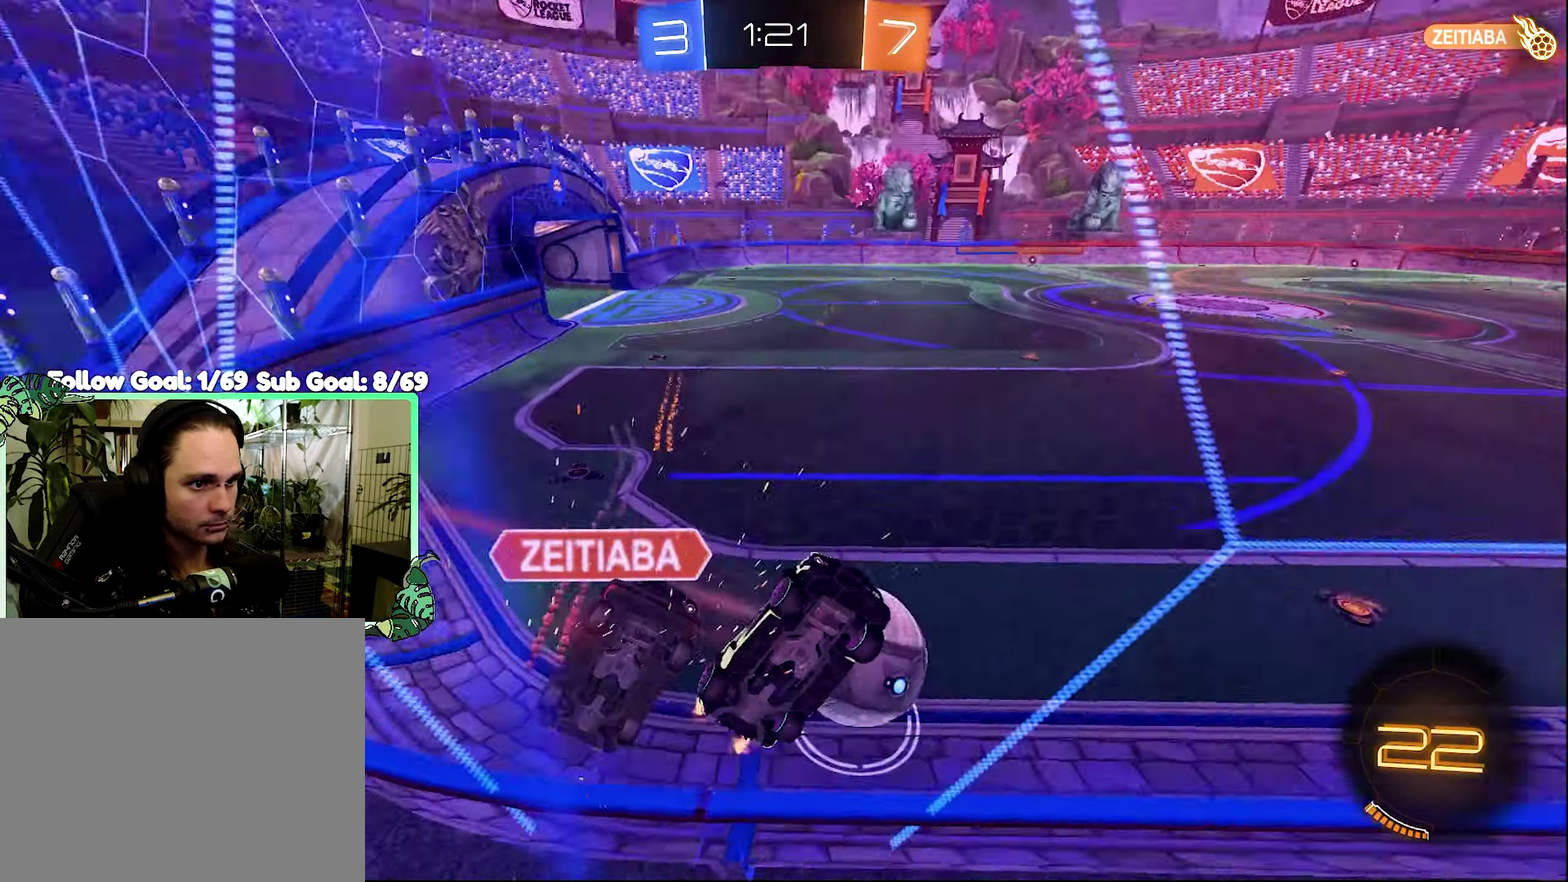
{"buttons": ["R2"], "left_stick": "up-left", "right_stick": "center", "events": [[67, "L1", "up"]]}
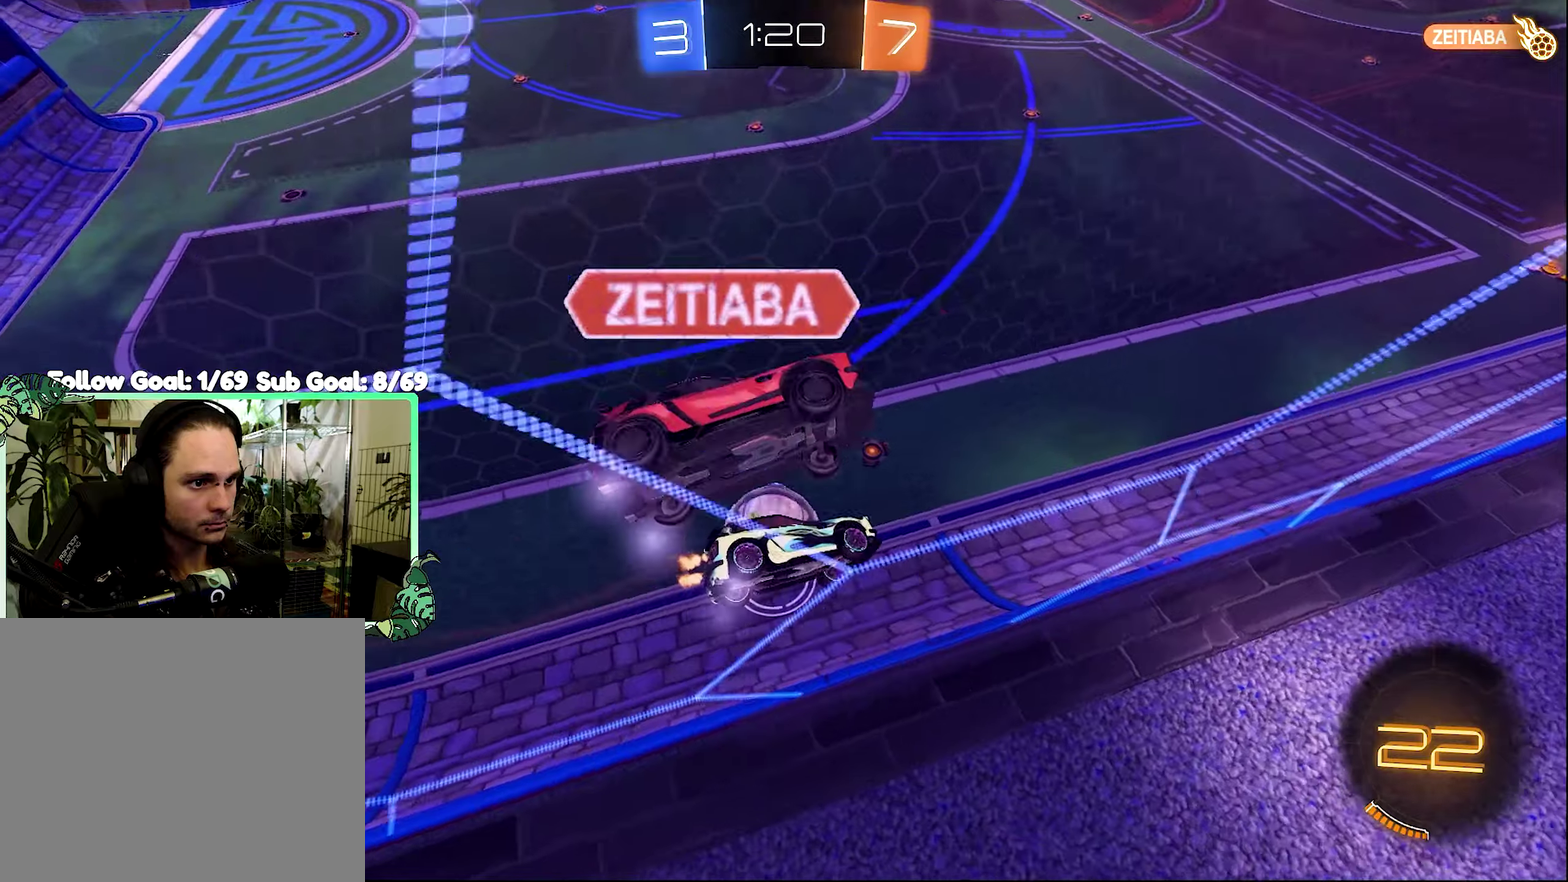
{"buttons": ["B", "R2"], "left_stick": "center", "right_stick": "center", "events": [[34, "left_stick", "left"], [300, "left_stick", "center"], [434, "B", "down"]]}
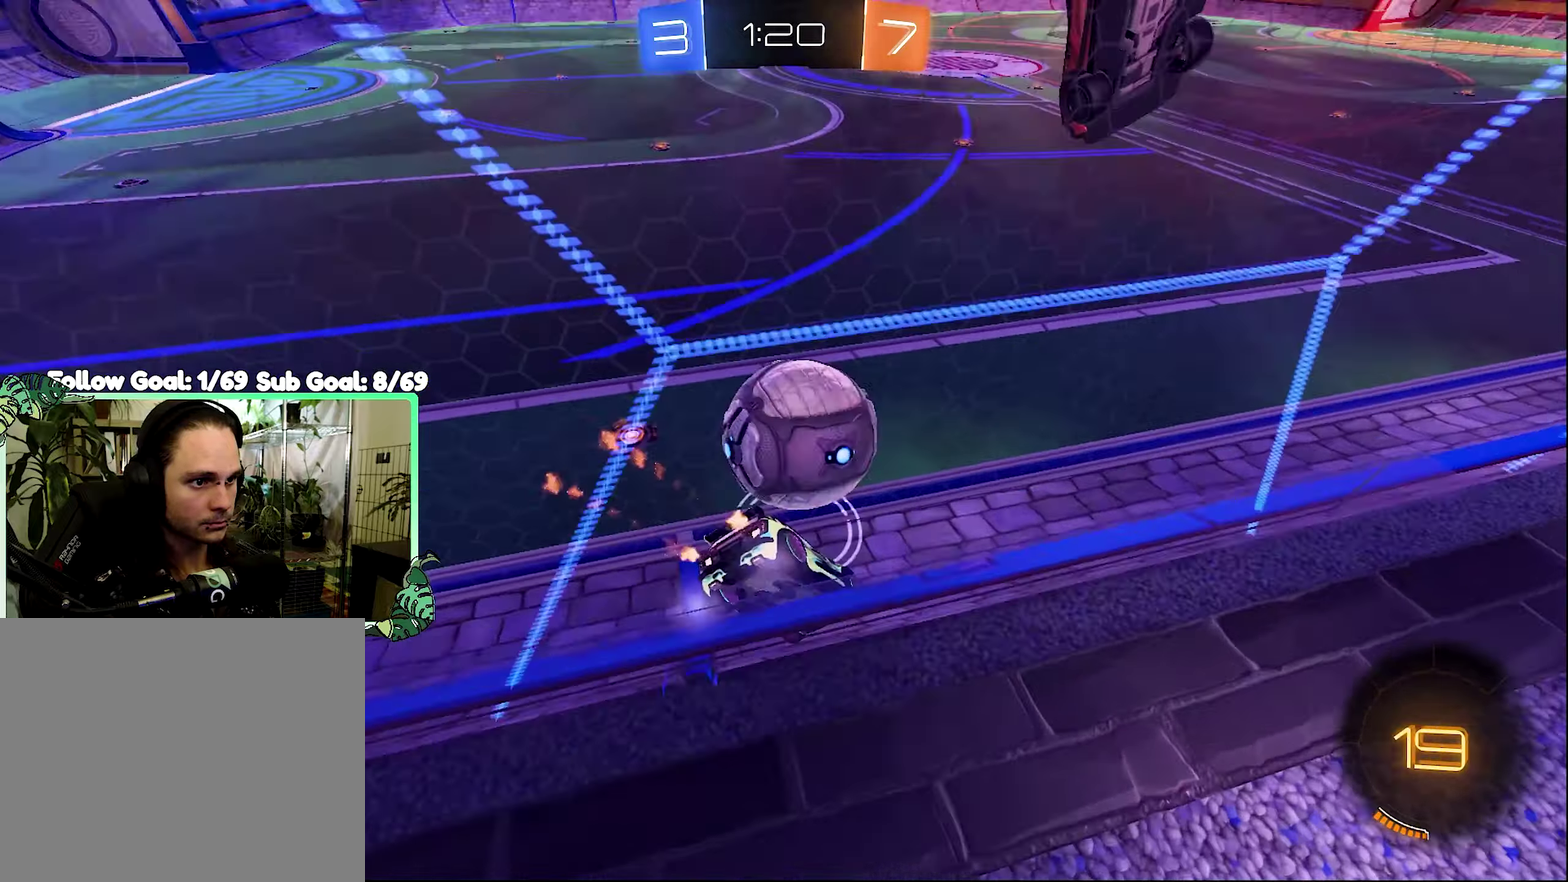
{"buttons": ["R2"], "left_stick": "center", "right_stick": "center", "events": [[100, "left_stick", "right"], [267, "left_stick", "left"], [400, "left_stick", "center"], [467, "B", "up"]]}
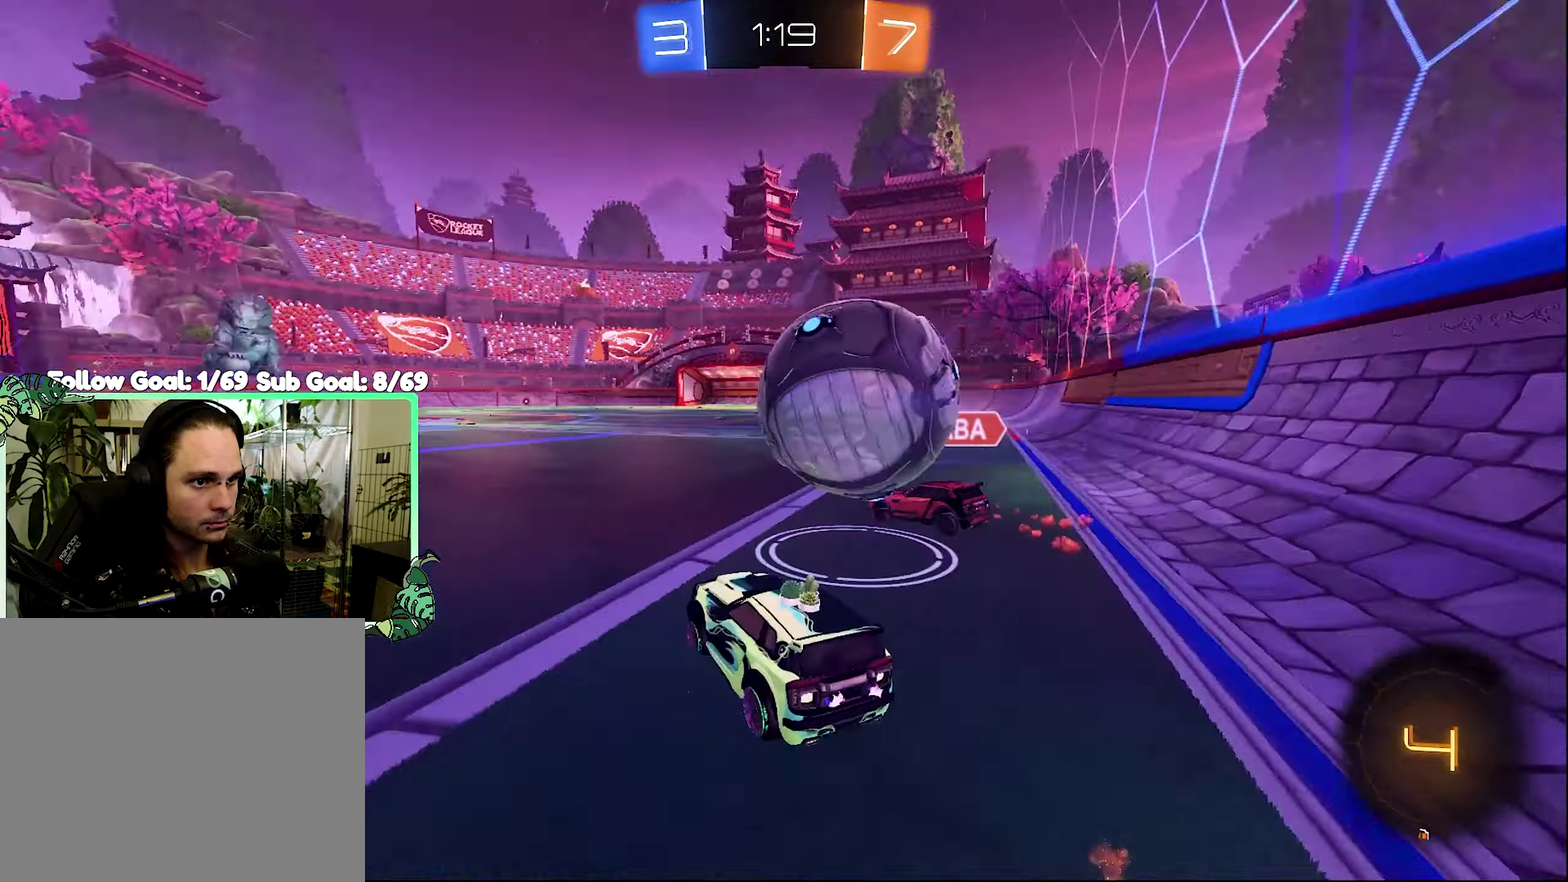
{"buttons": ["R2"], "left_stick": "center", "right_stick": "center", "events": [[200, "Y", "down"], [234, "left_stick", "right"], [267, "Y", "up"], [500, "left_stick", "center"]]}
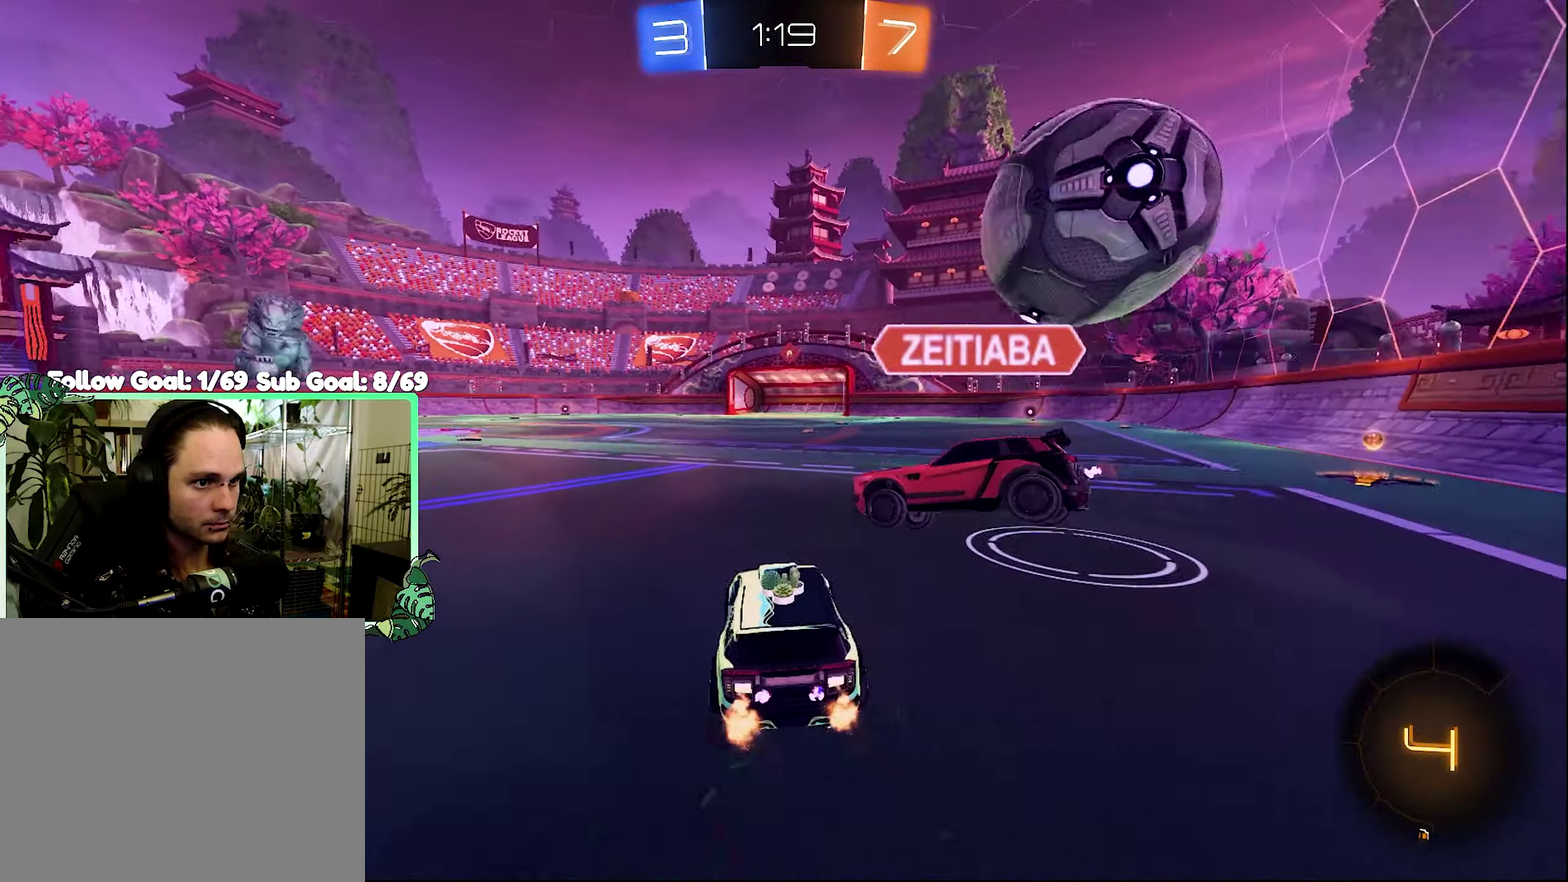
{"buttons": [], "left_stick": "center", "right_stick": "center", "events": [[300, "R2", "up"], [400, "left_stick", "left"], [500, "left_stick", "center"]]}
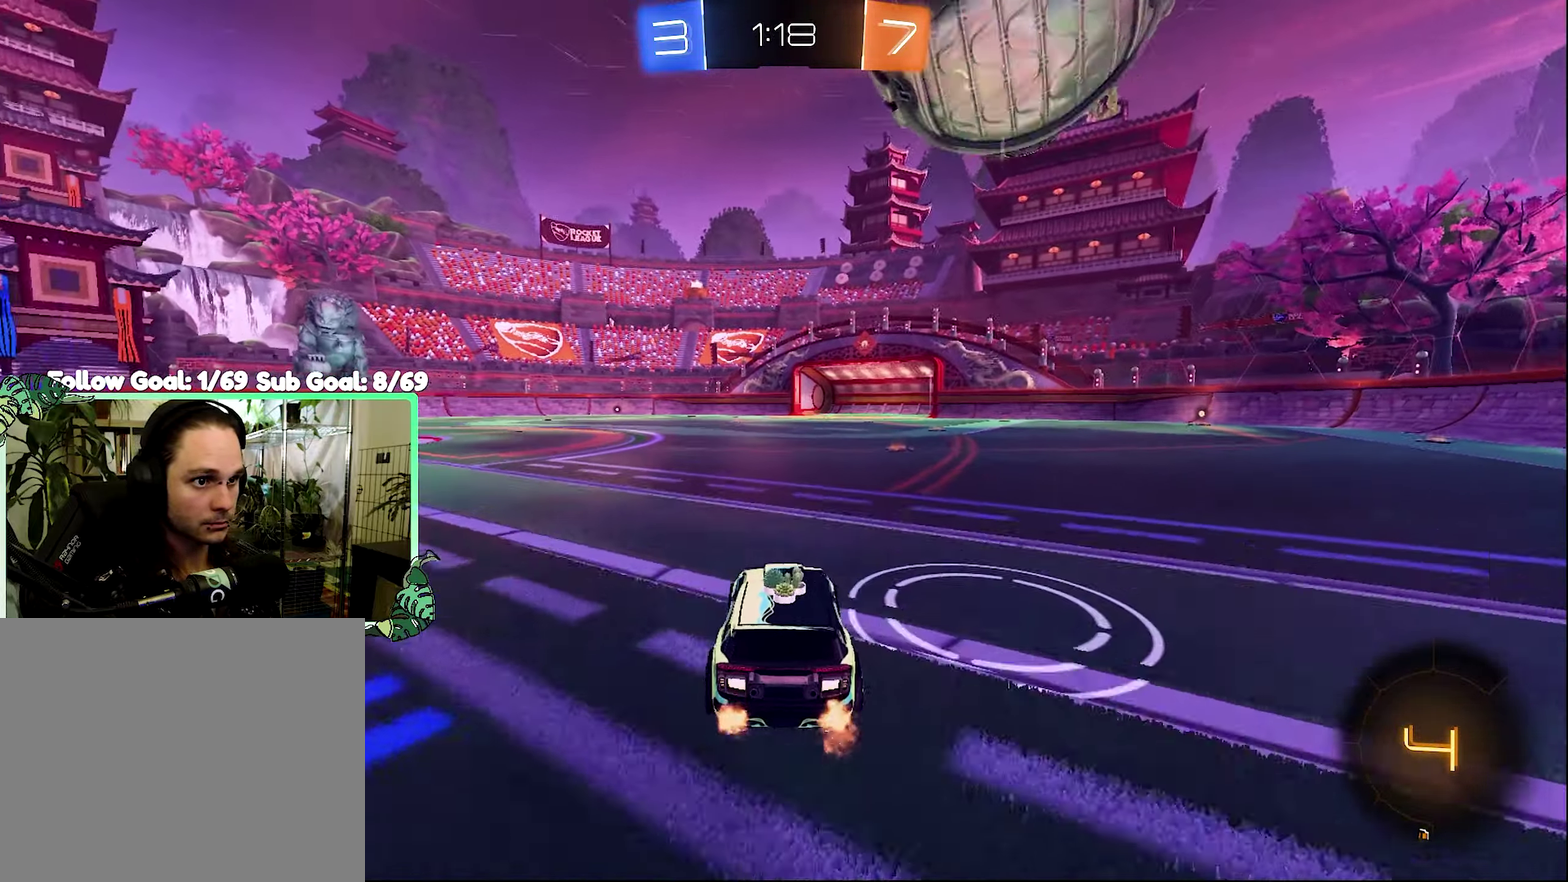
{"buttons": ["A", "R2"], "left_stick": "center", "right_stick": "center", "events": [[300, "left_stick", "right"], [334, "R2", "down"], [367, "left_stick", "center"], [434, "A", "down"]]}
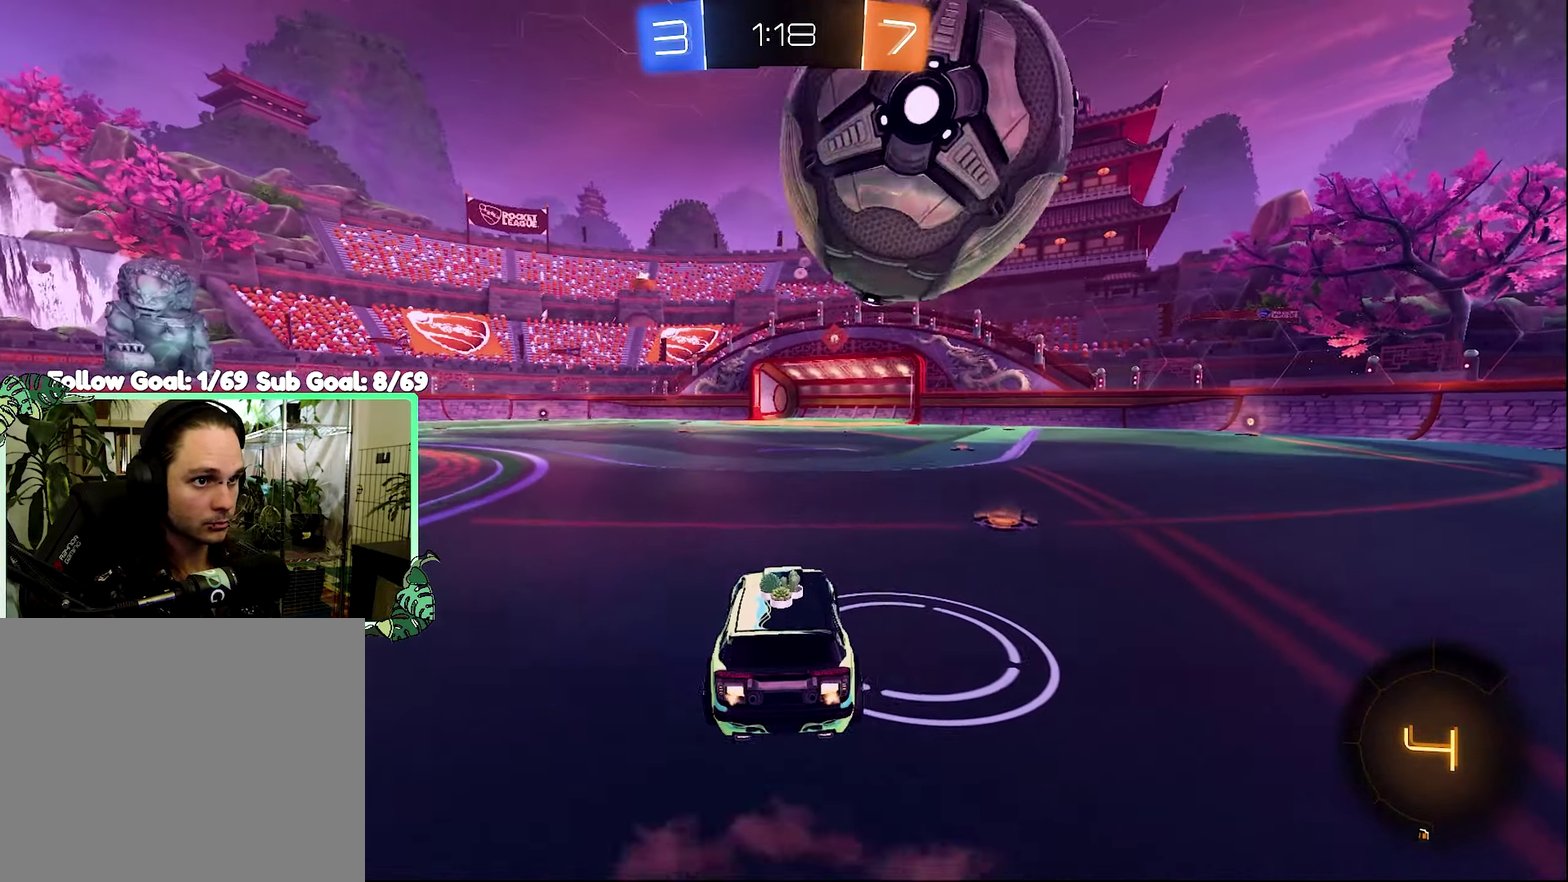
{"buttons": ["R2"], "left_stick": "down-left", "right_stick": "center", "events": [[34, "left_stick", "up-right"], [100, "A", "up"], [234, "A", "down"], [334, "A", "up"], [334, "left_stick", "down-left"]]}
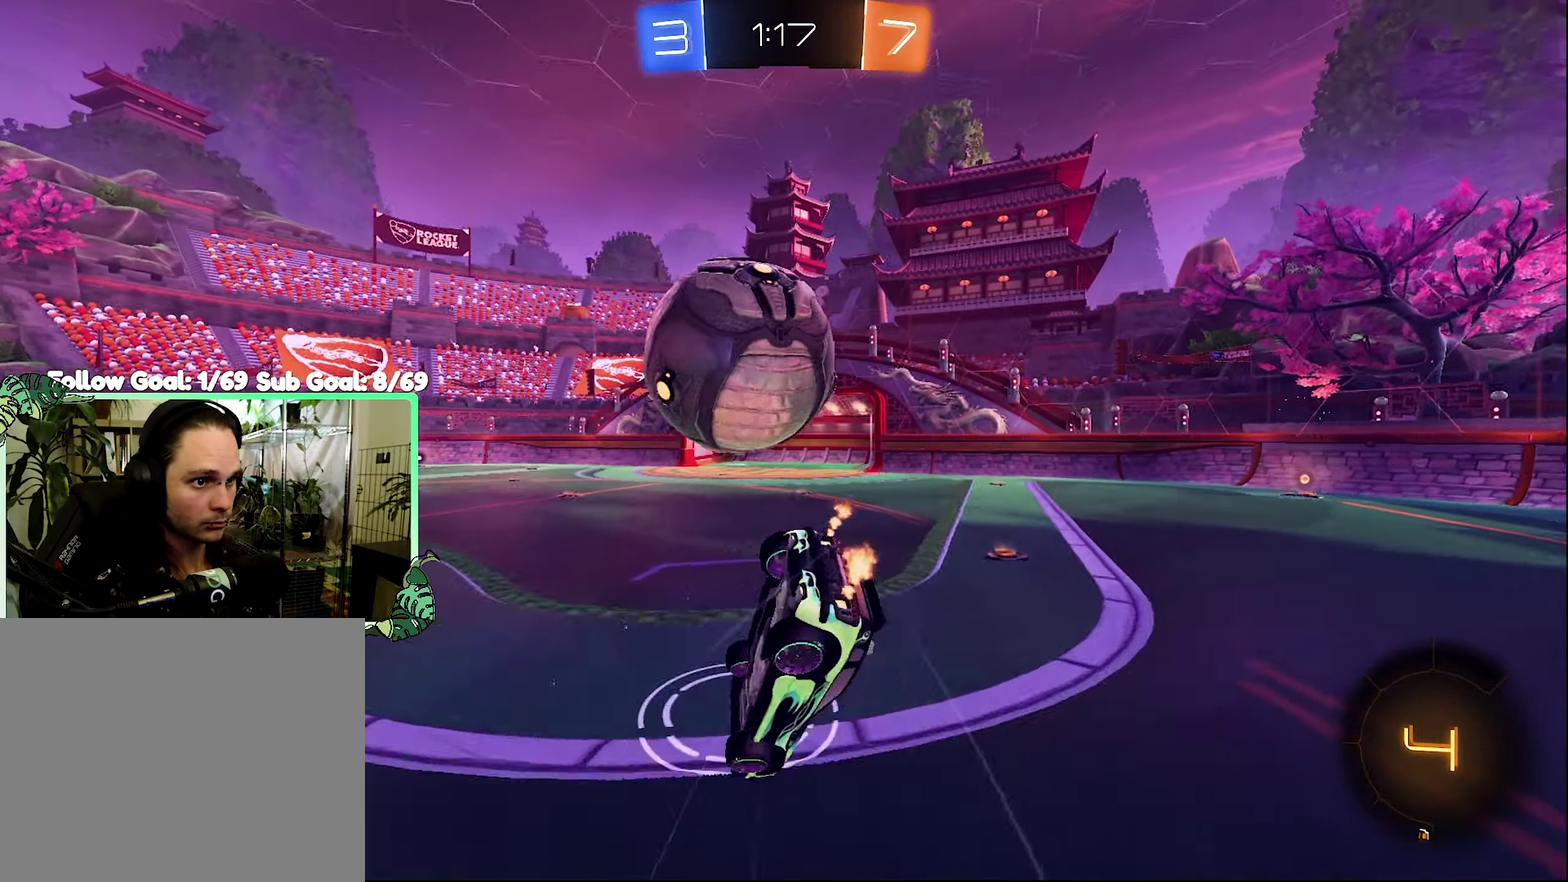
{"buttons": ["B", "R1", "R2"], "left_stick": "down-left", "right_stick": "center", "events": [[134, "R1", "down"], [167, "left_stick", "center"], [200, "Y", "down"], [300, "Y", "up"], [334, "R2", "up"], [367, "B", "down"], [434, "R2", "down"], [467, "left_stick", "down-left"]]}
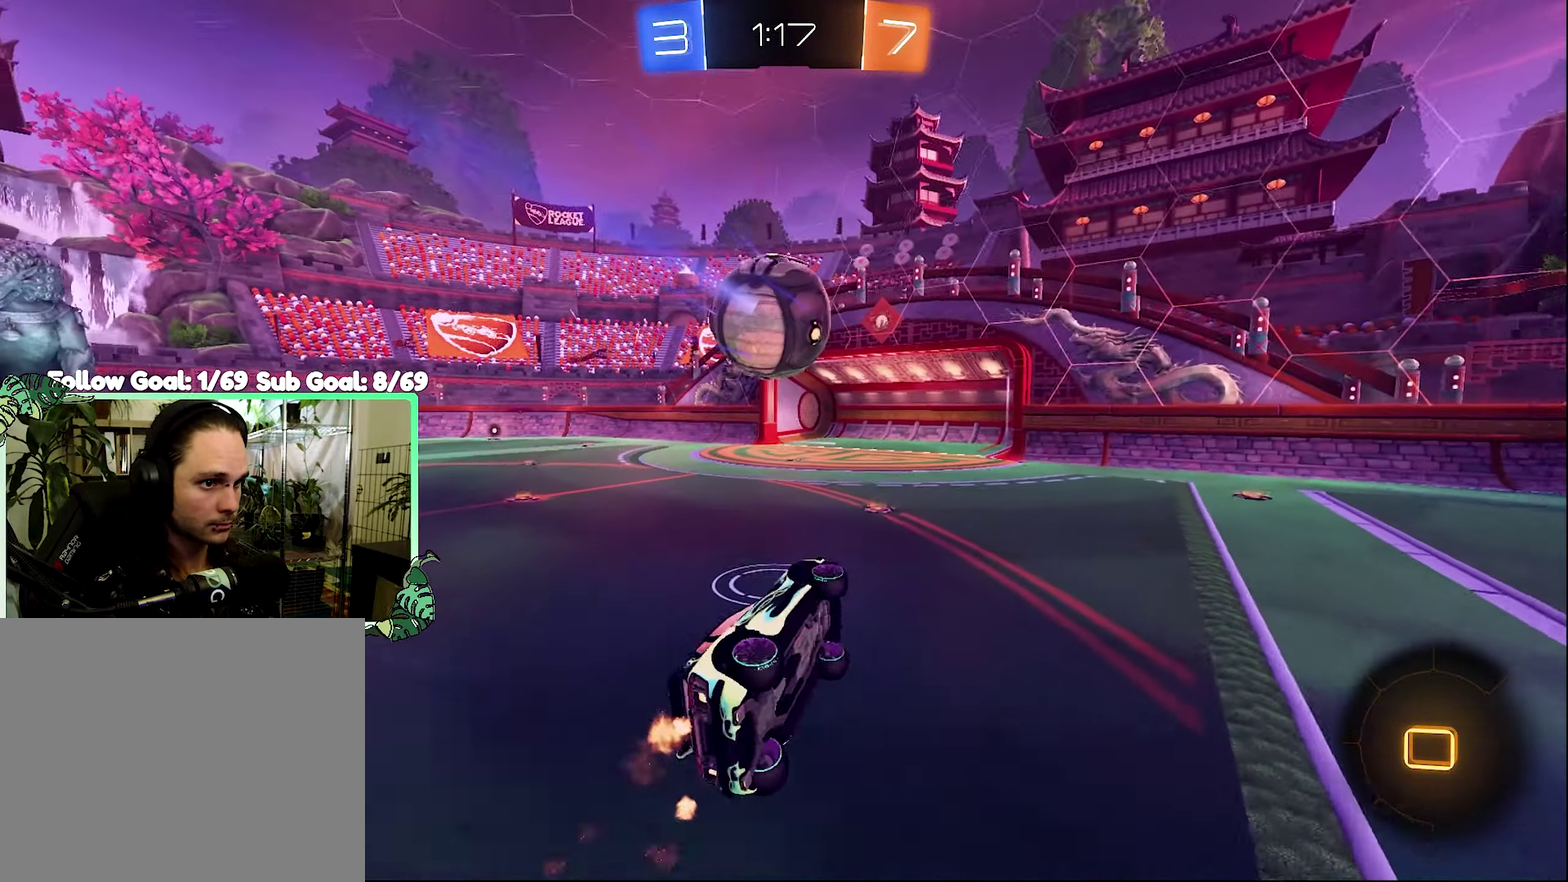
{"buttons": ["R2"], "left_stick": "center", "right_stick": "center", "events": [[200, "left_stick", "down-right"], [234, "B", "up"], [234, "R1", "up"], [267, "left_stick", "center"], [367, "L1", "down"], [467, "L1", "up"]]}
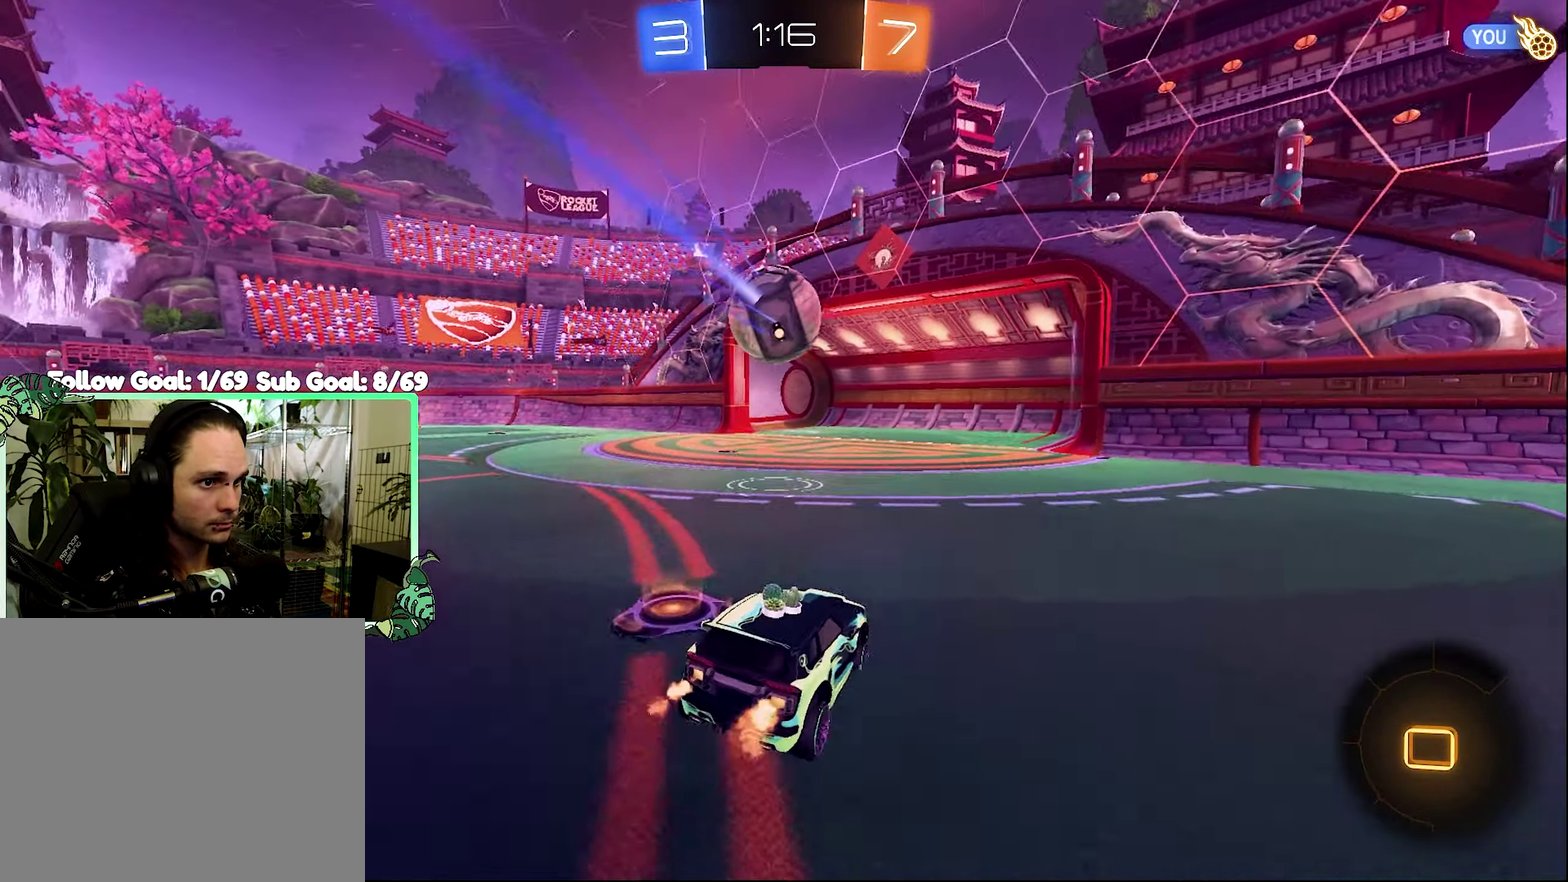
{"buttons": ["DPAD_DOWN"], "left_stick": "center", "right_stick": "center", "events": [[34, "Y", "down"], [134, "Y", "up"], [167, "R2", "up"], [400, "DPAD_DOWN", "down"]]}
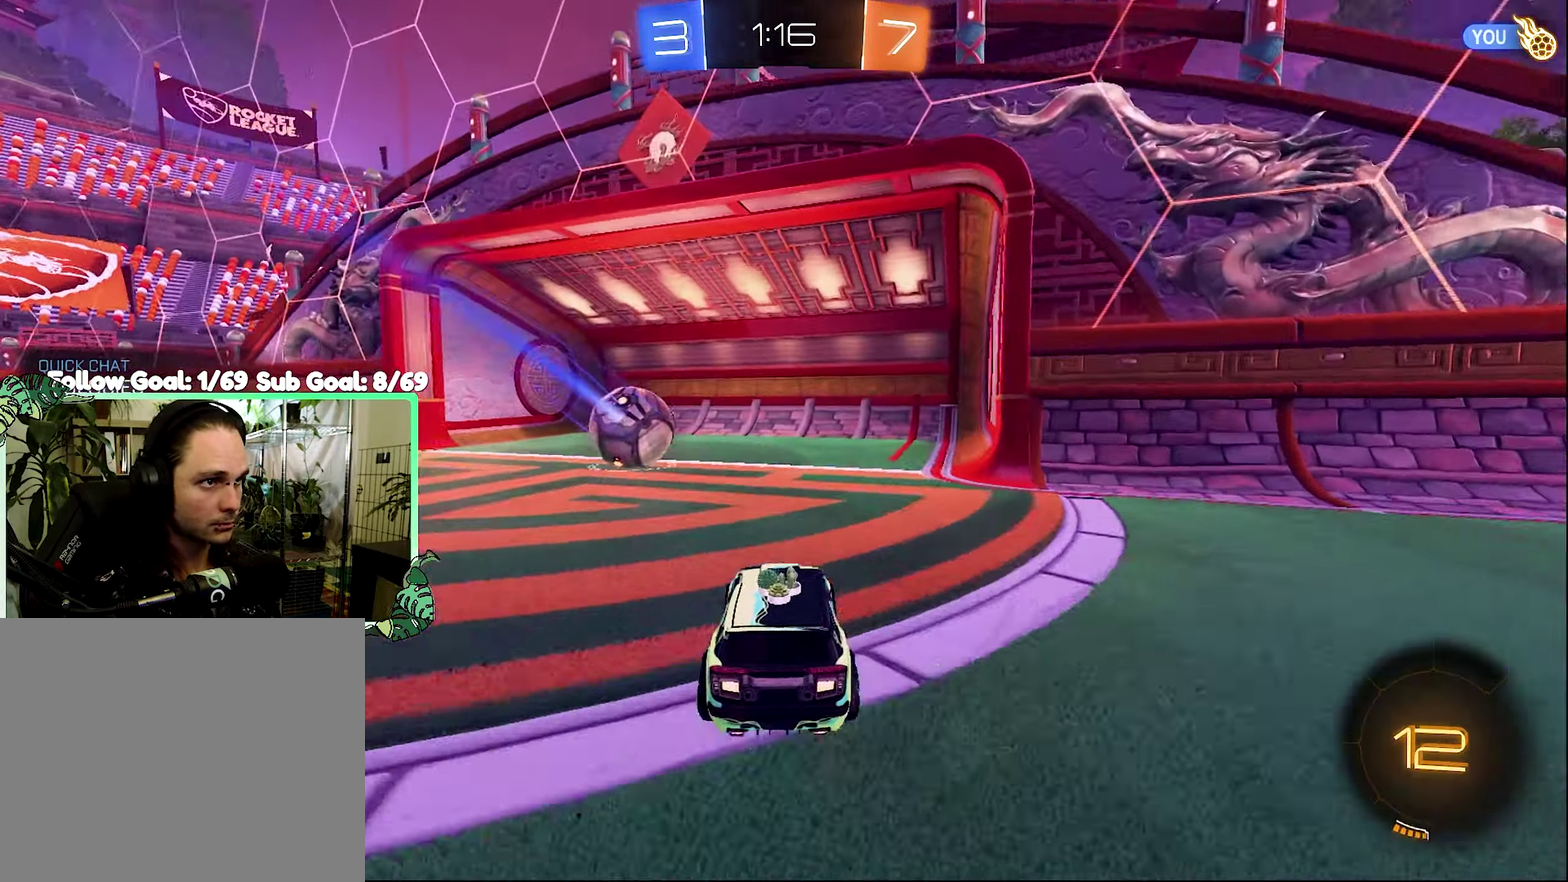
{"buttons": ["DPAD_DOWN"], "left_stick": "center", "right_stick": "center", "events": []}
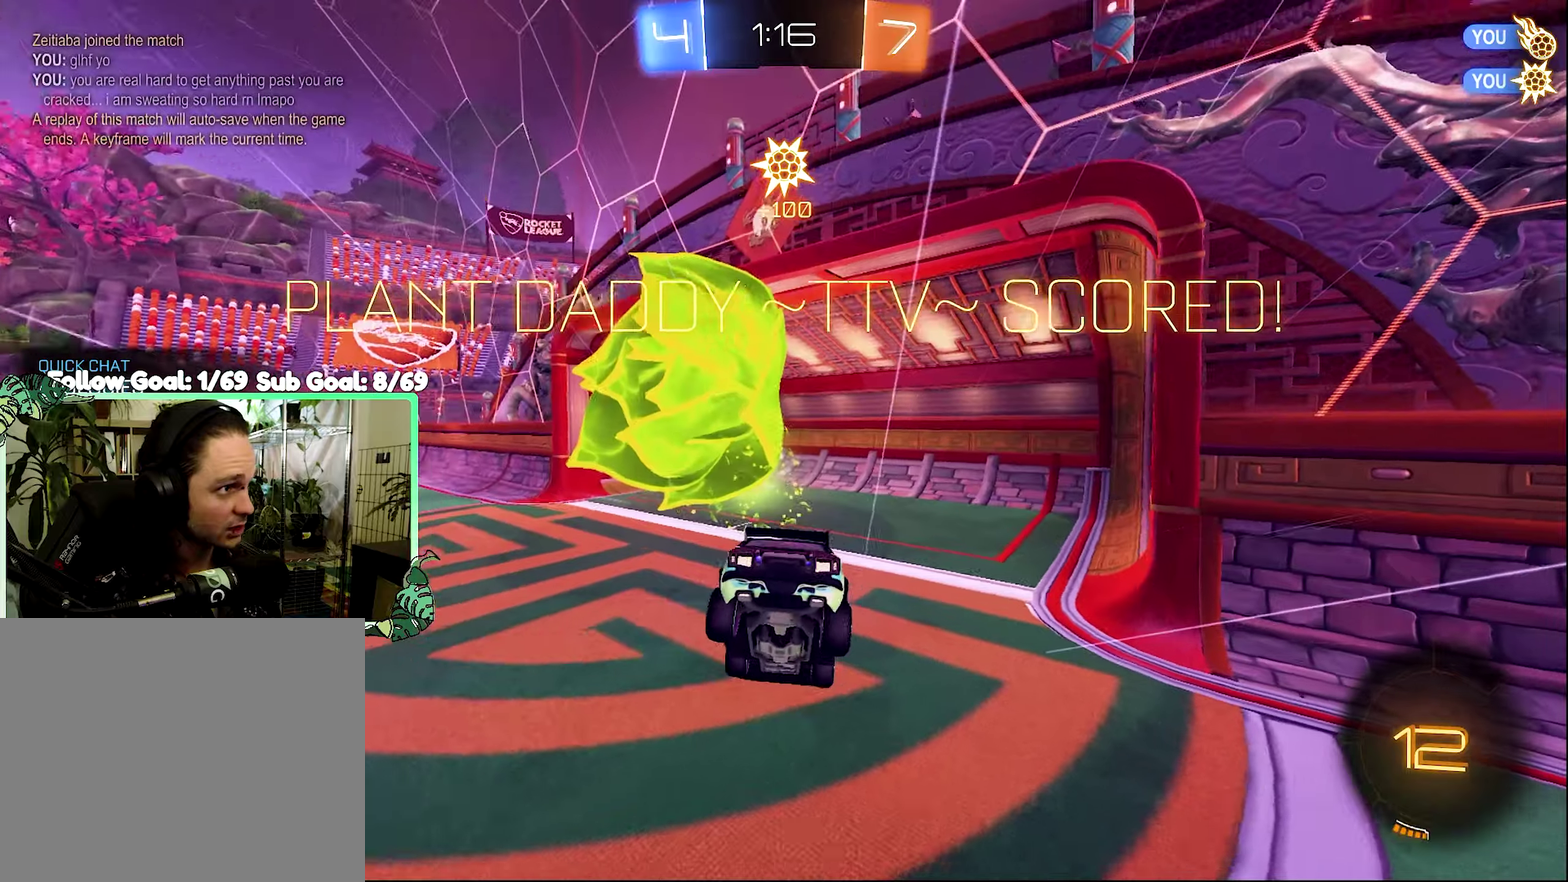
{"buttons": [], "left_stick": "center", "right_stick": "center", "events": [[166, "DPAD_DOWN", "up"]]}
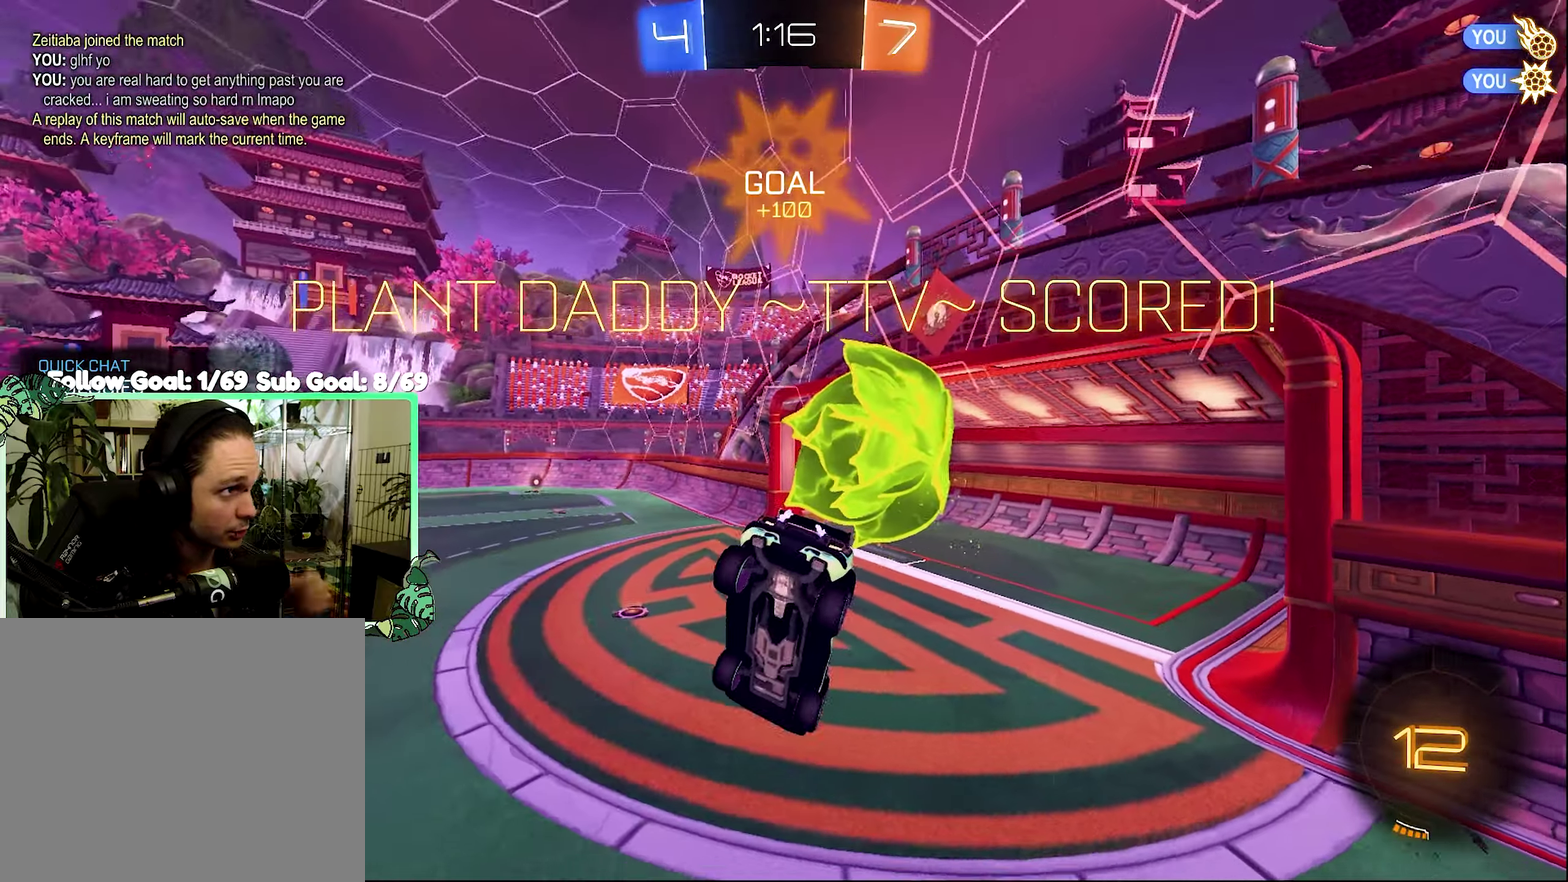
{"buttons": [], "left_stick": "center", "right_stick": "center", "events": []}
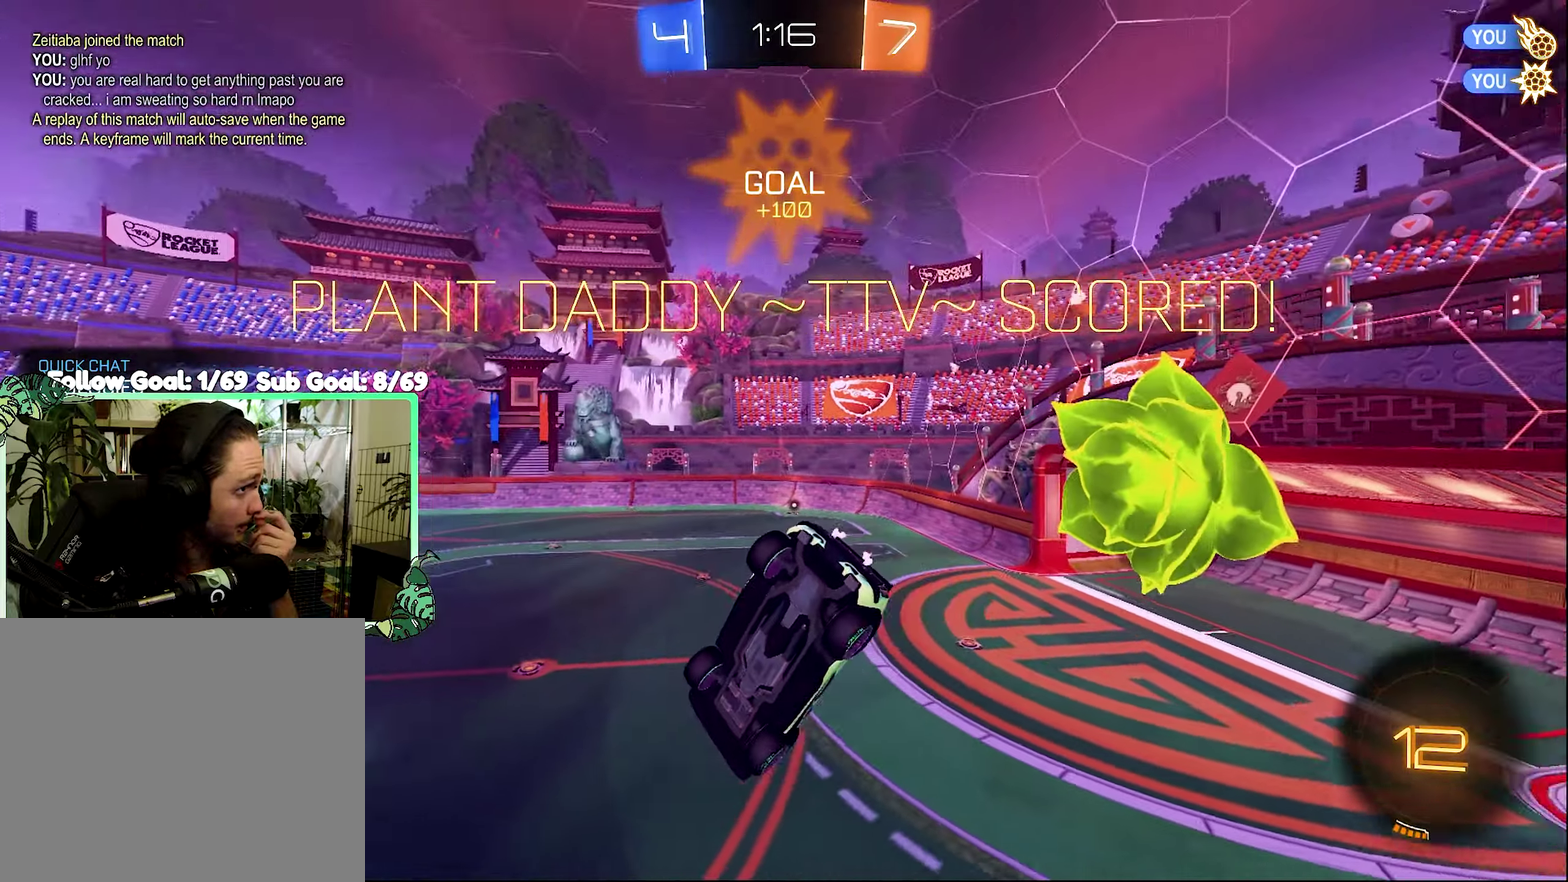
{"buttons": [], "left_stick": "center", "right_stick": "center", "events": []}
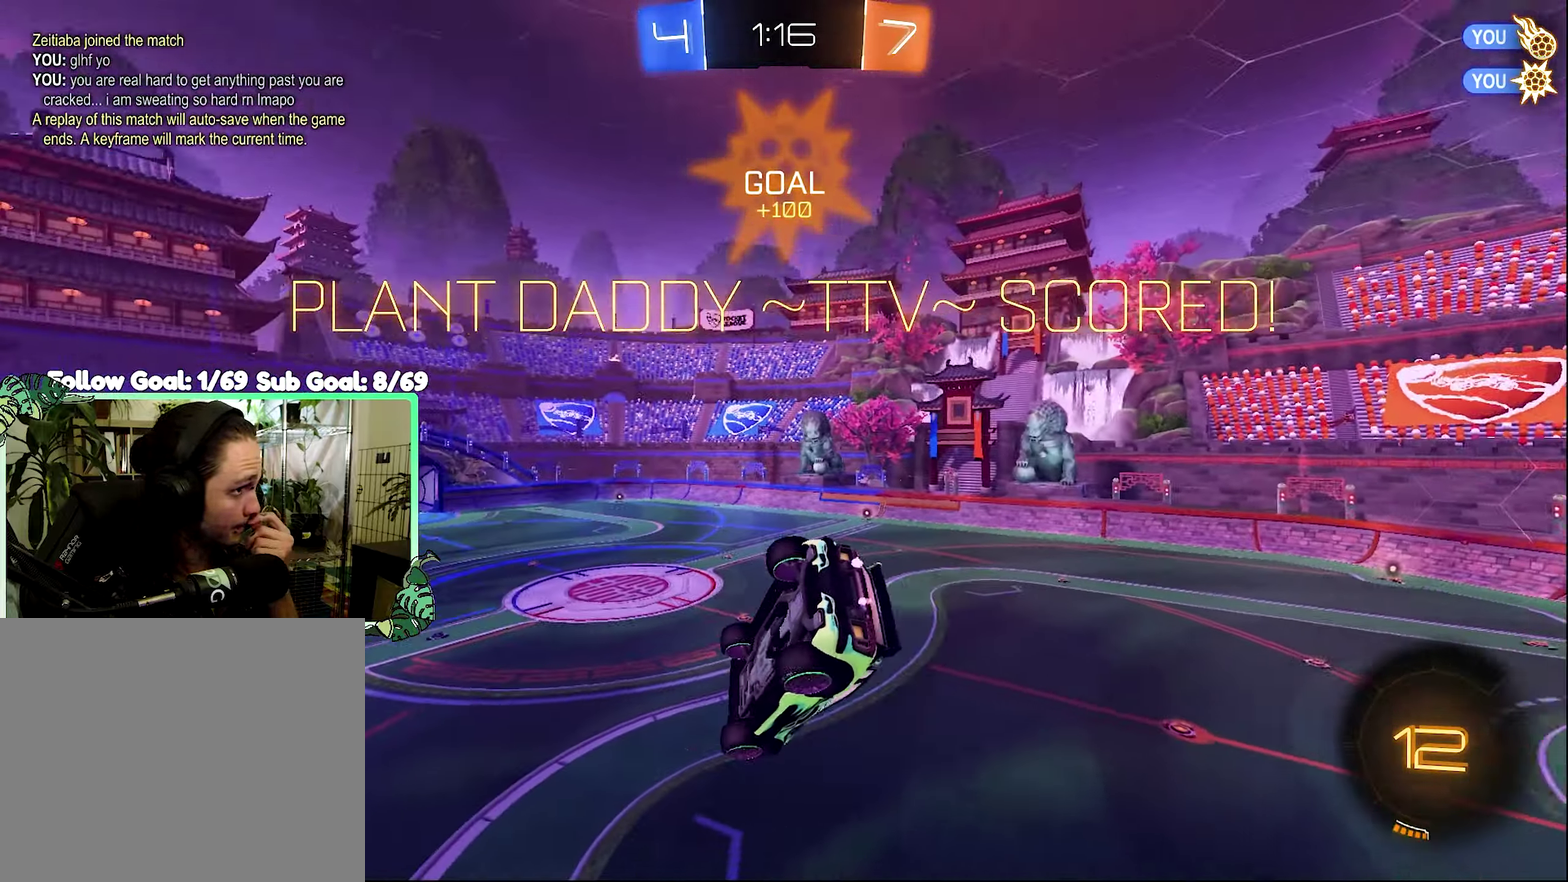
{"buttons": [], "left_stick": "center", "right_stick": "center", "events": [[233, "A", "down"], [300, "A", "up"], [366, "A", "down"], [466, "A", "up"]]}
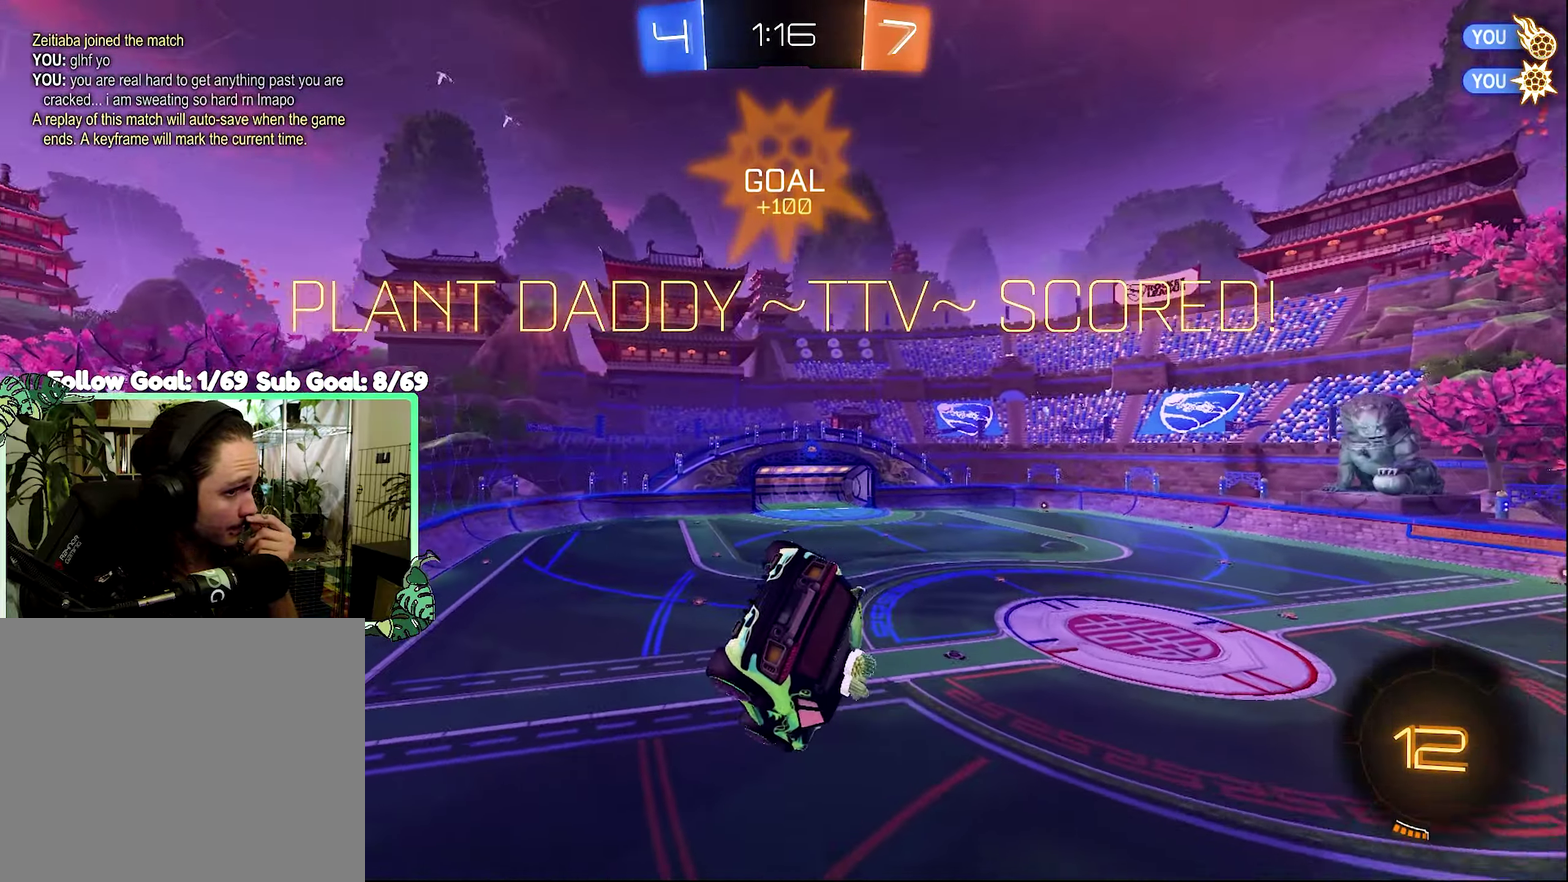
{"buttons": [], "left_stick": "center", "right_stick": "center", "events": []}
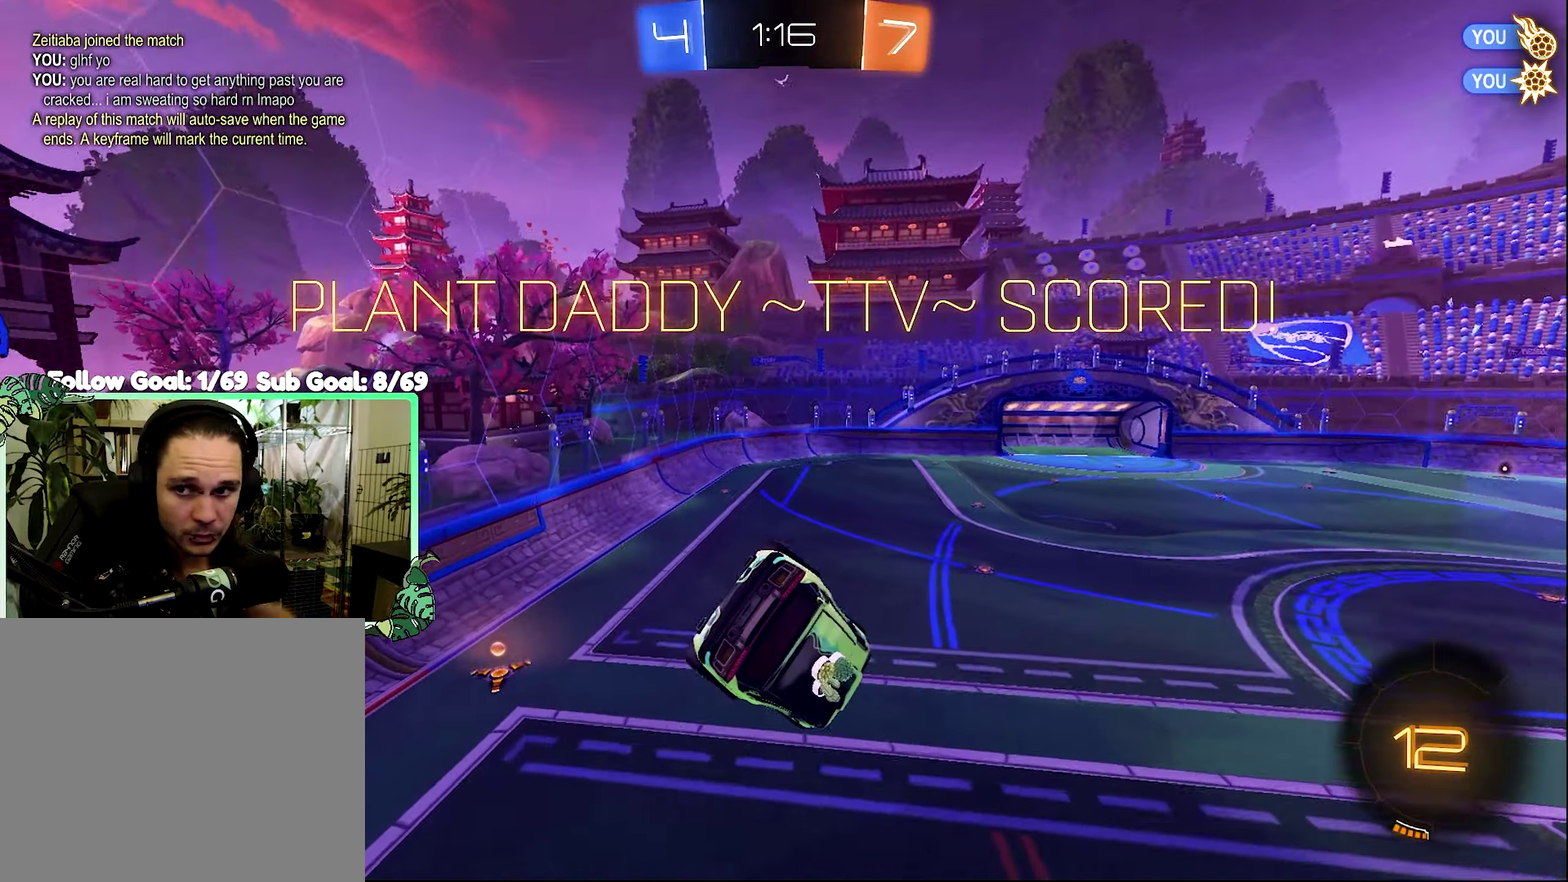
{"buttons": [], "left_stick": "center", "right_stick": "center", "events": []}
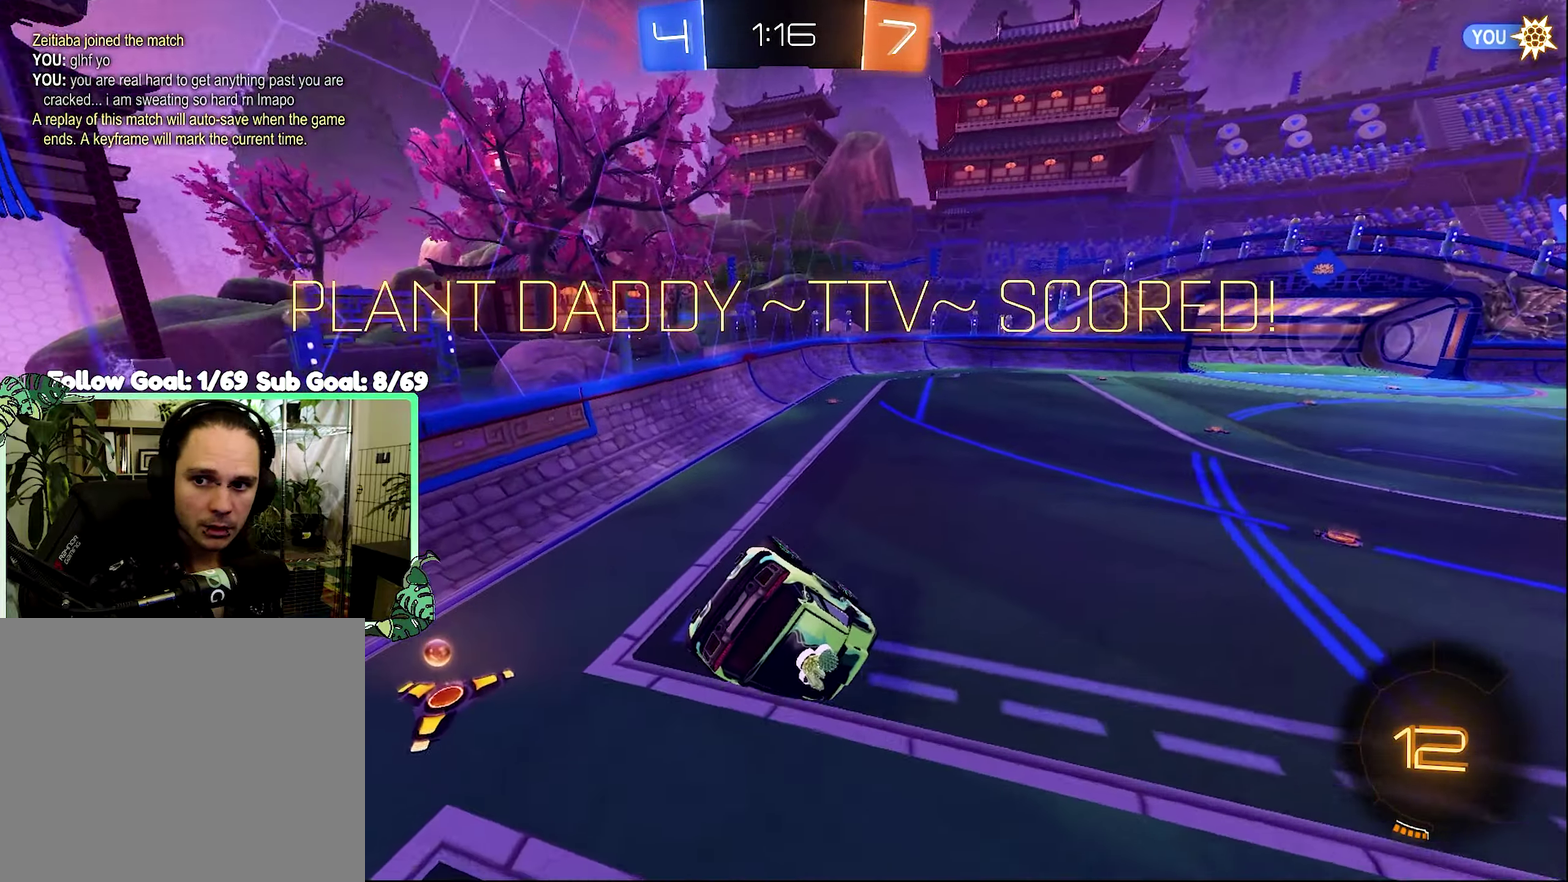
{"buttons": [], "left_stick": "center", "right_stick": "center", "events": []}
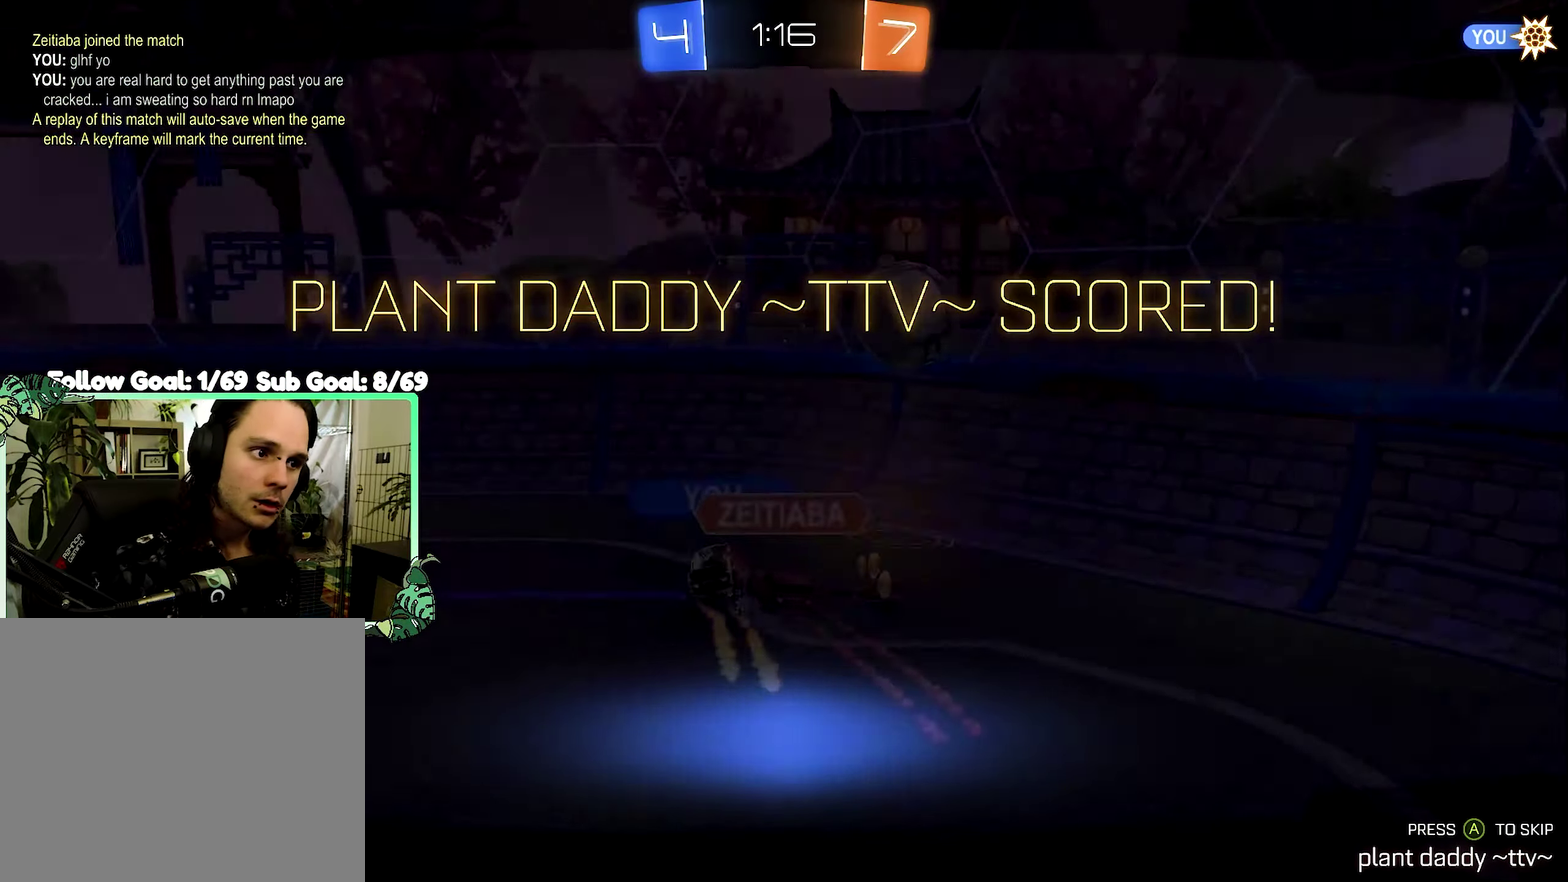
{"buttons": [], "left_stick": "center", "right_stick": "center", "events": [[133, "A", "down"], [233, "A", "up"]]}
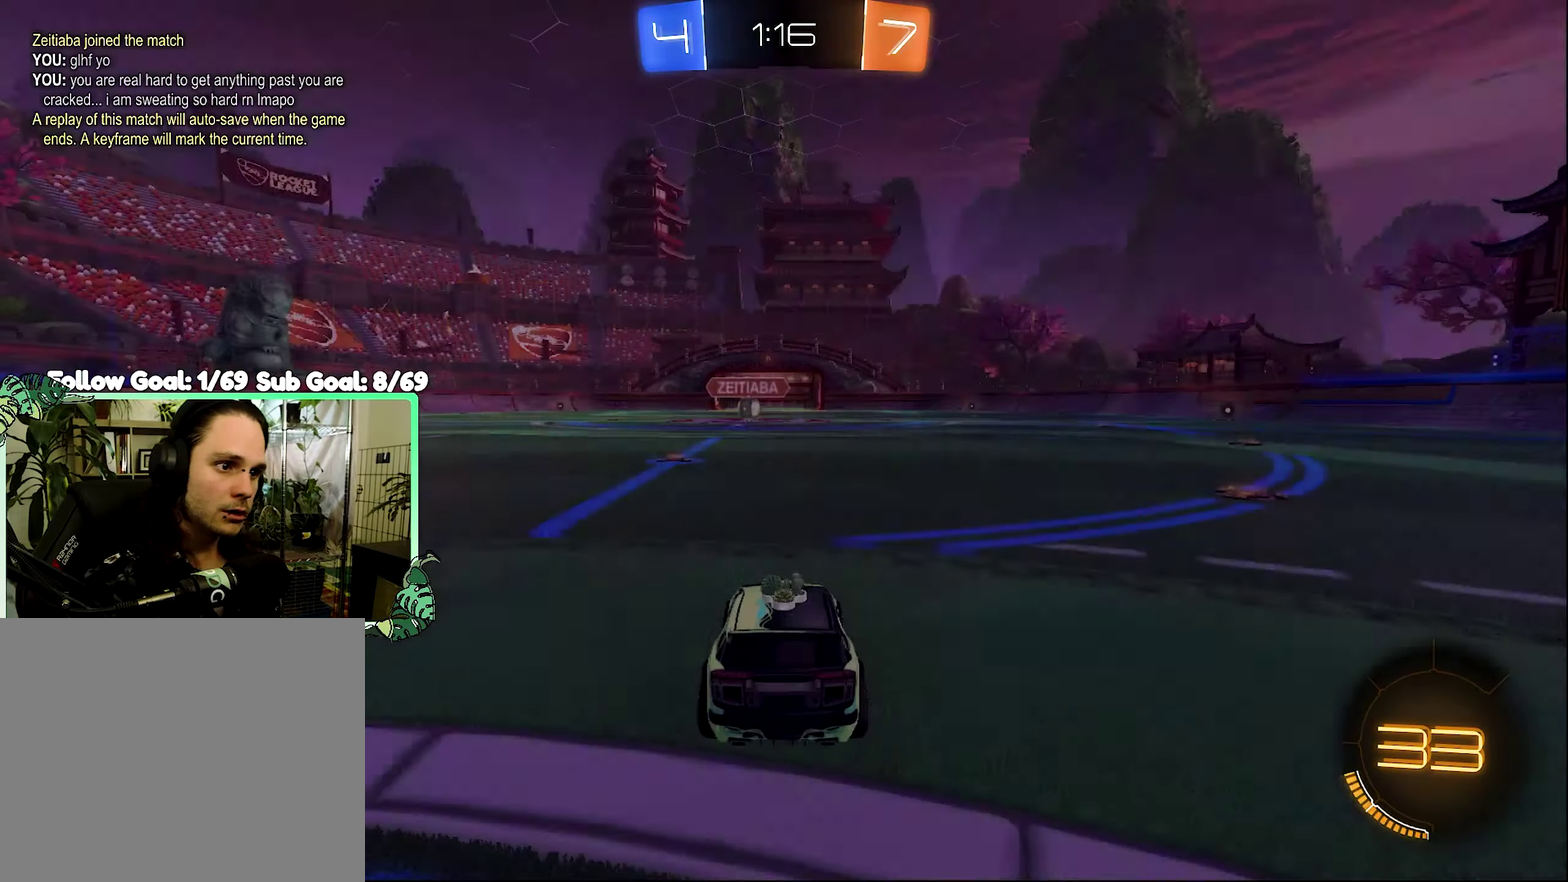
{"buttons": ["Y"], "left_stick": "center", "right_stick": "center", "events": [[500, "Y", "down"]]}